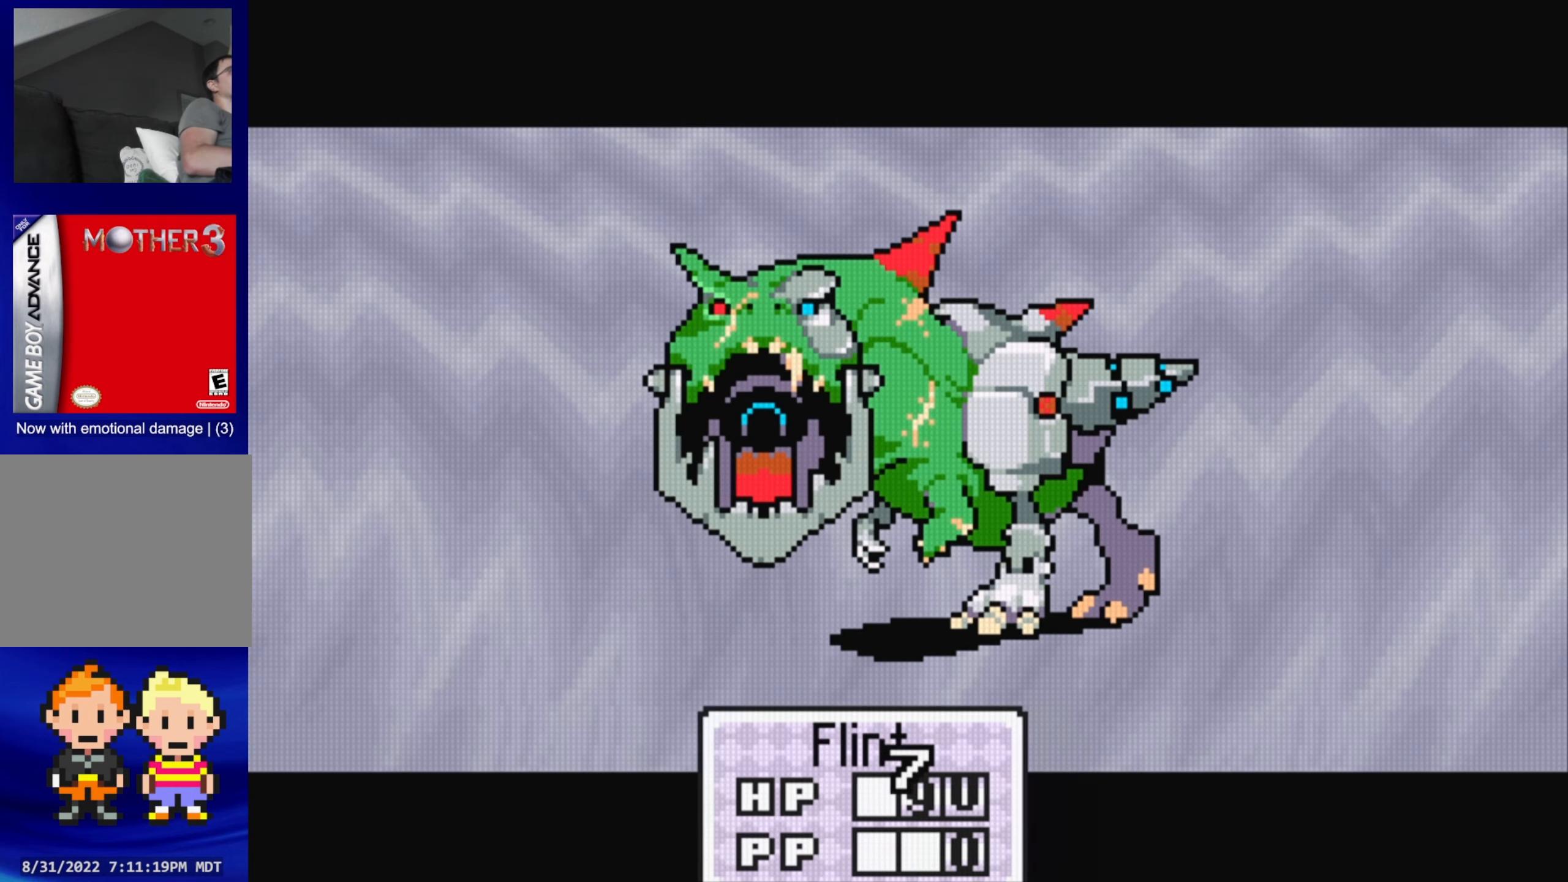
Gameplay with a controller (Nintendo layout); each line is a JSON object with the inputs held at the frame after it. "events" lists button and stick changes between this image and that frame as [ms after this image, input, new state], when the widget could be followed in between. Not read: L3 R3.
{"buttons": [], "events": []}
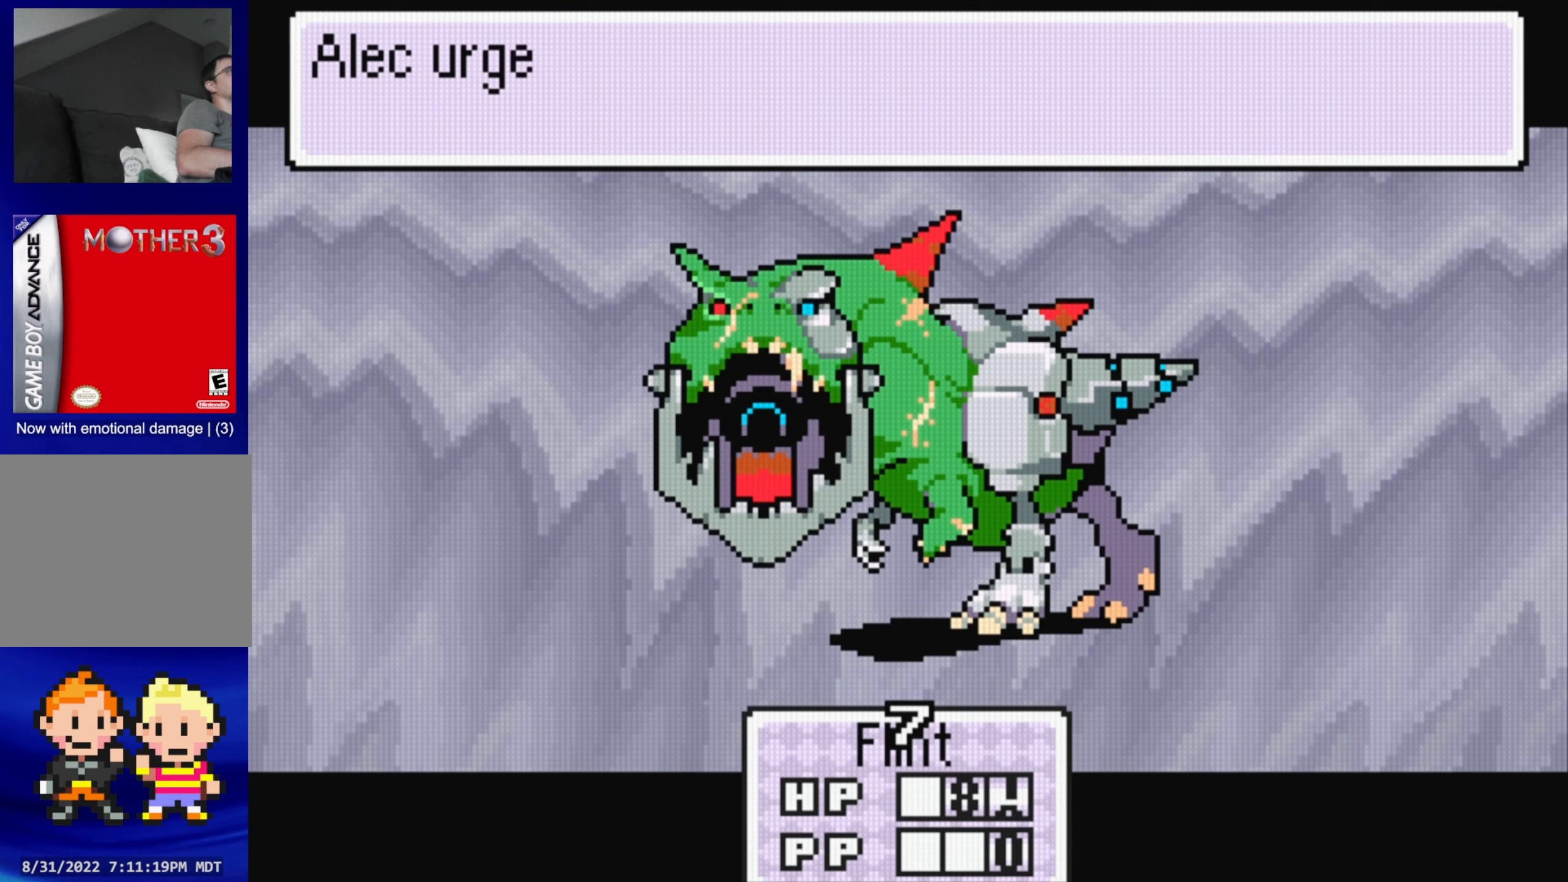
{"buttons": ["A"], "events": [[500, "A", "down"]]}
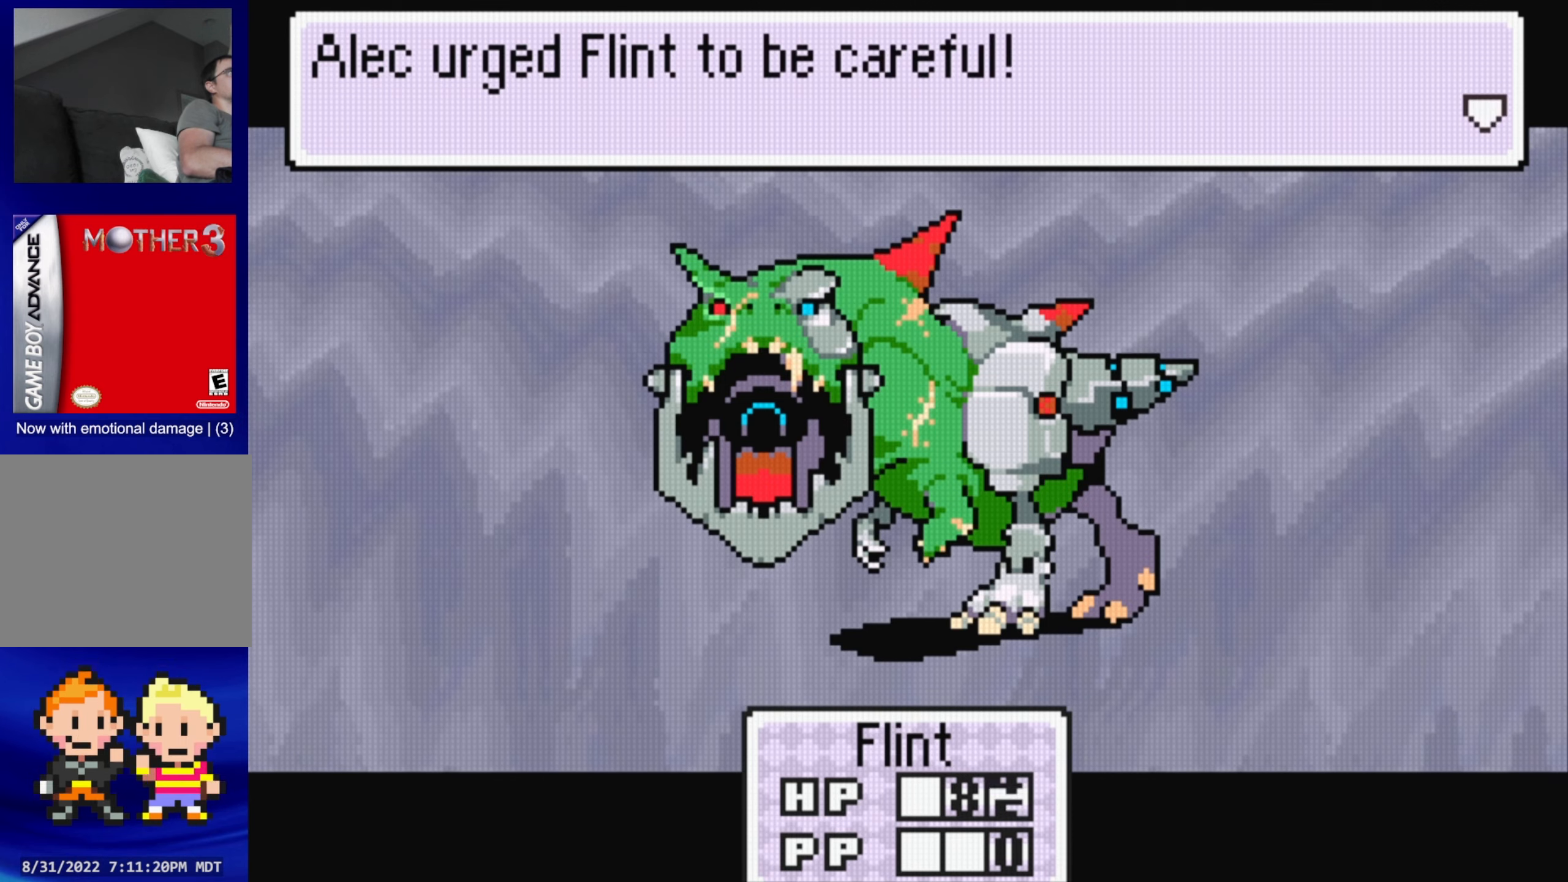
{"buttons": [], "events": [[167, "A", "up"]]}
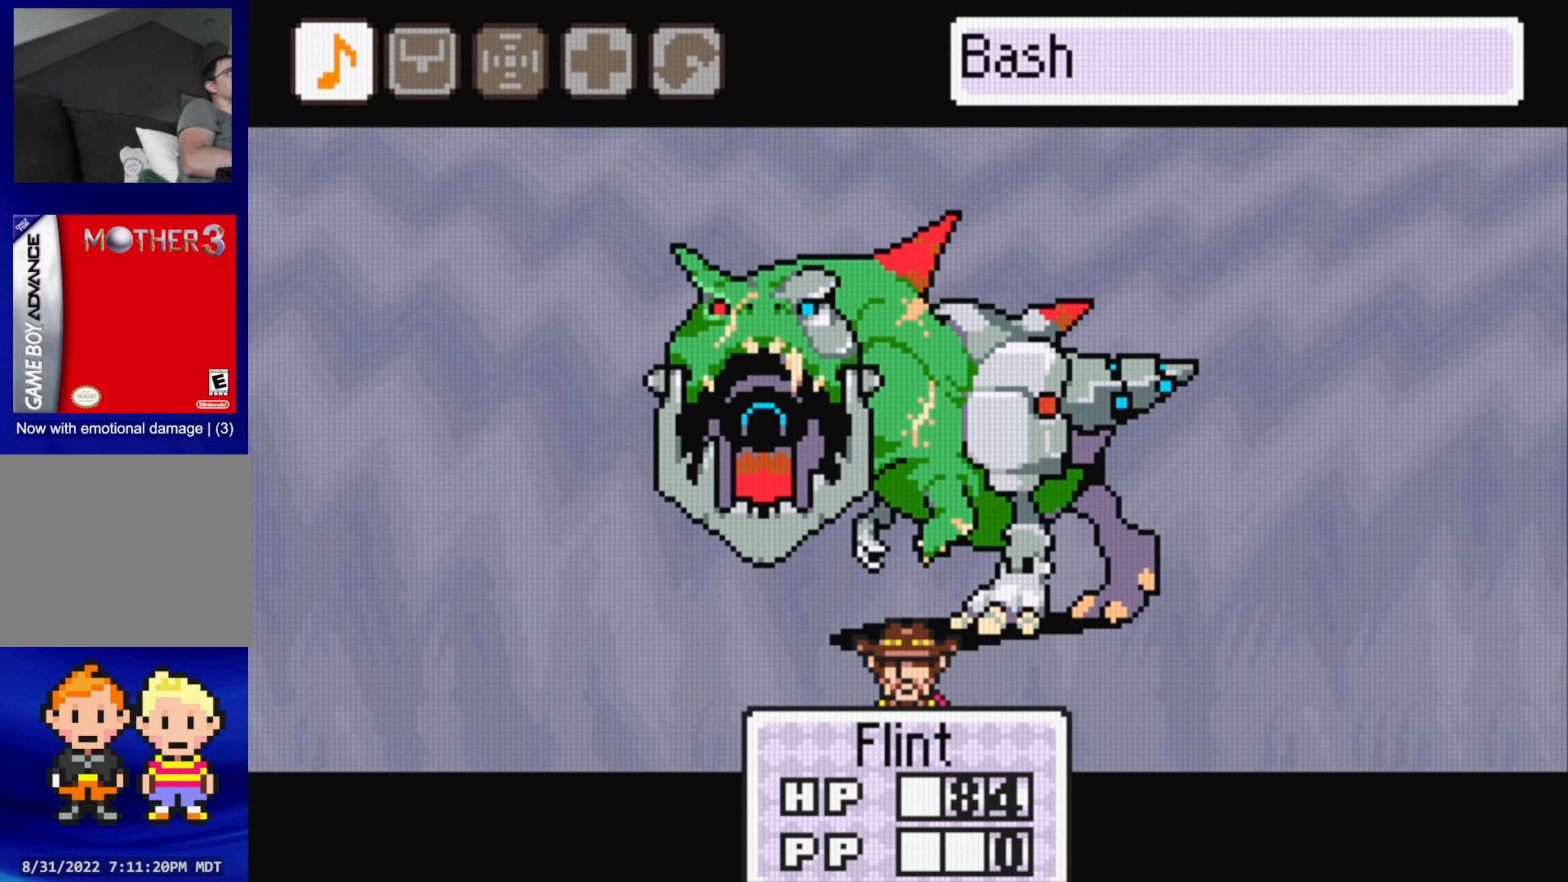
{"buttons": ["DPAD_RIGHT"], "events": [[483, "DPAD_RIGHT", "down"]]}
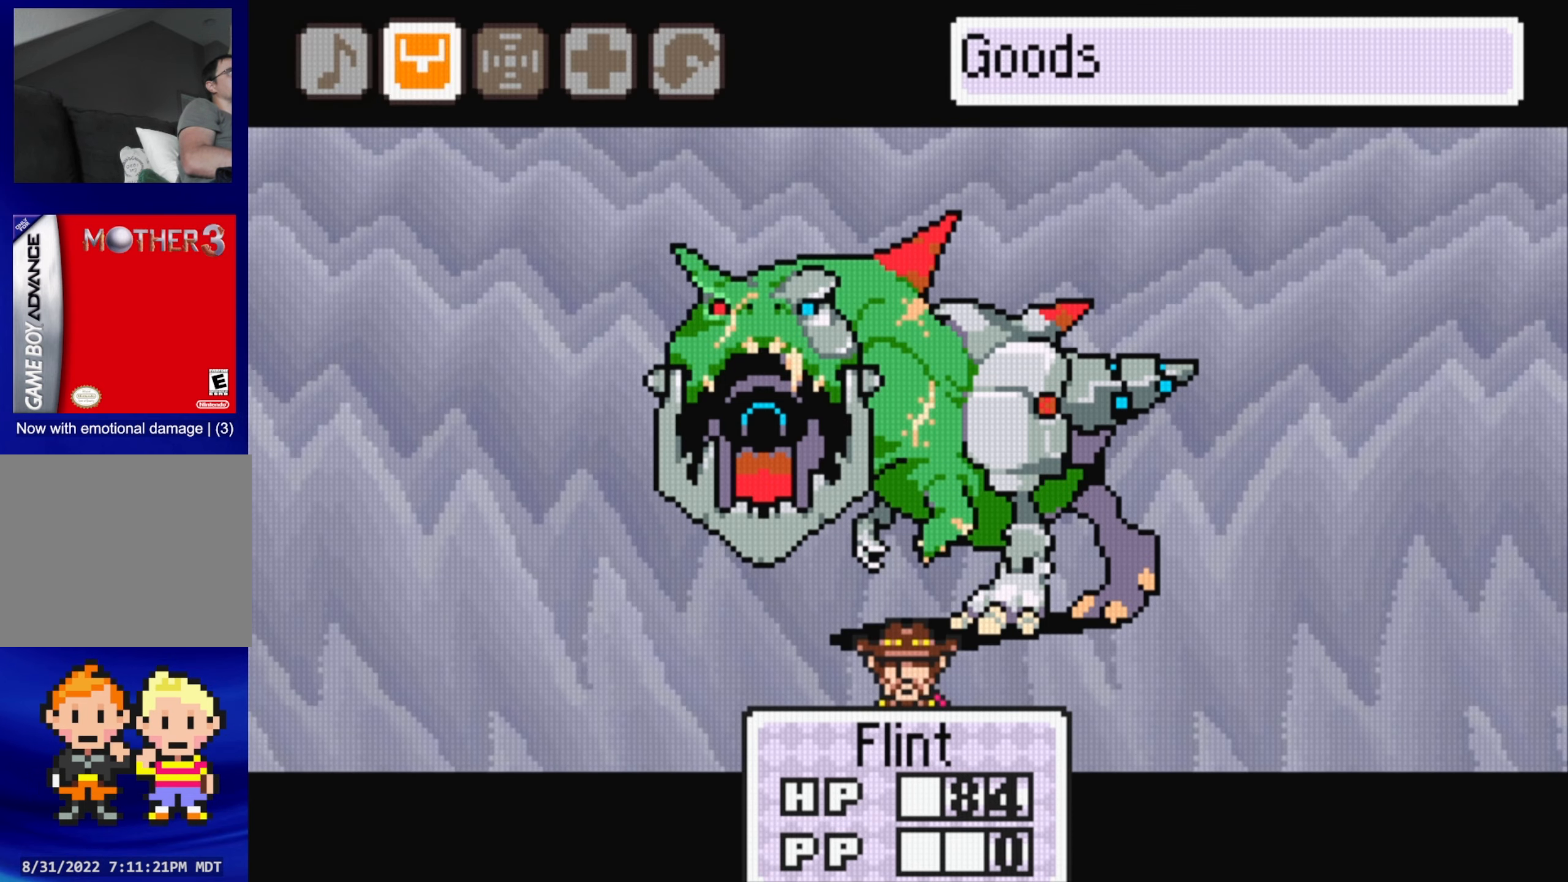
{"buttons": [], "events": [[67, "DPAD_RIGHT", "up"], [150, "A", "down"], [300, "A", "up"]]}
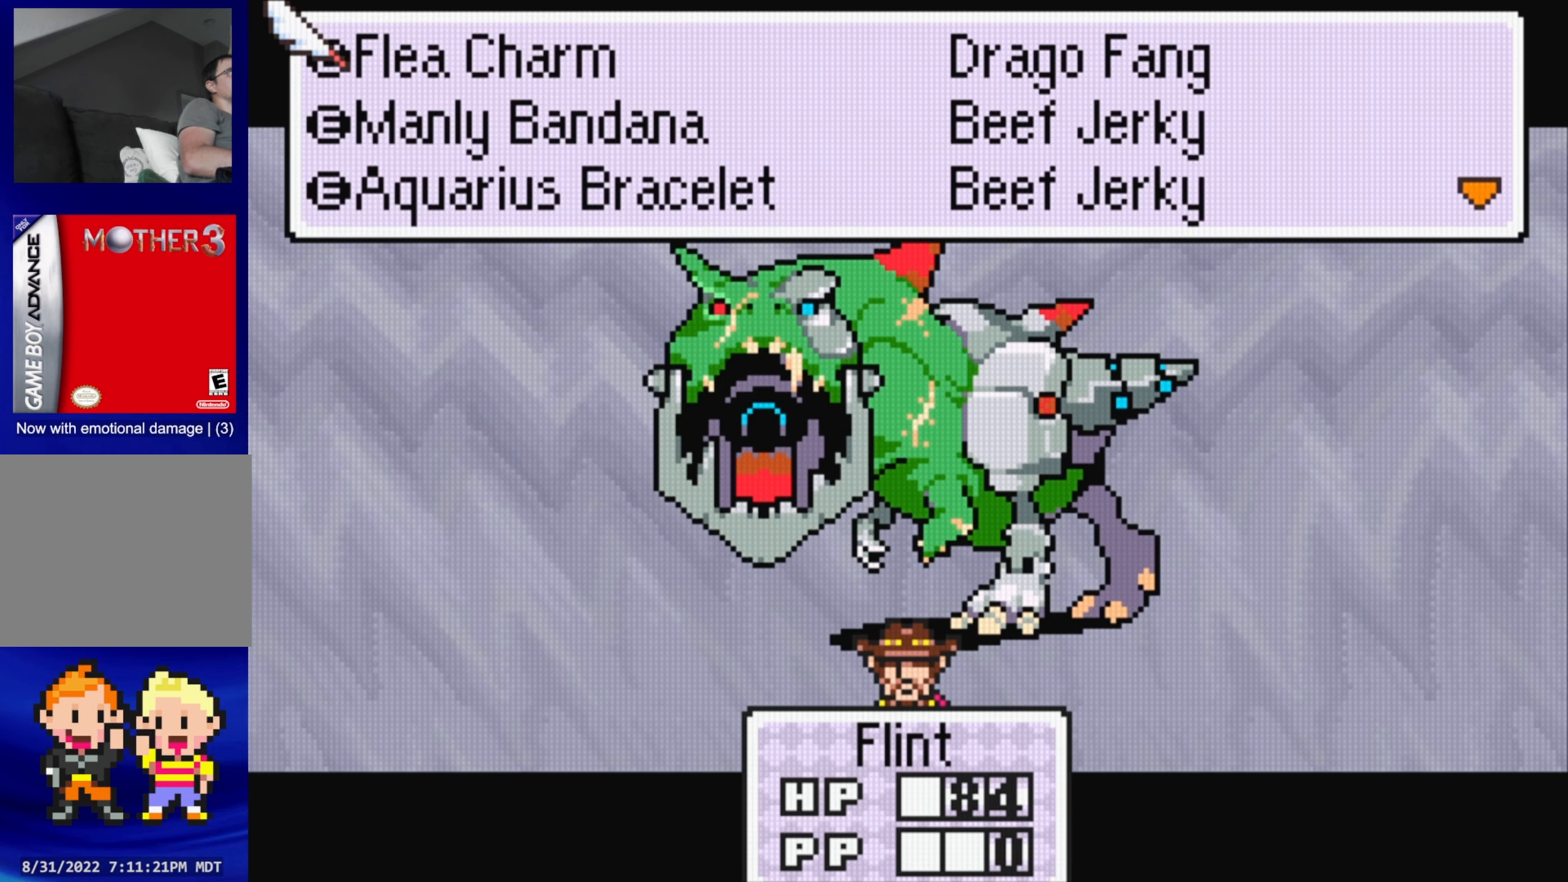
{"buttons": [], "events": [[267, "DPAD_DOWN", "down"], [367, "DPAD_DOWN", "up"]]}
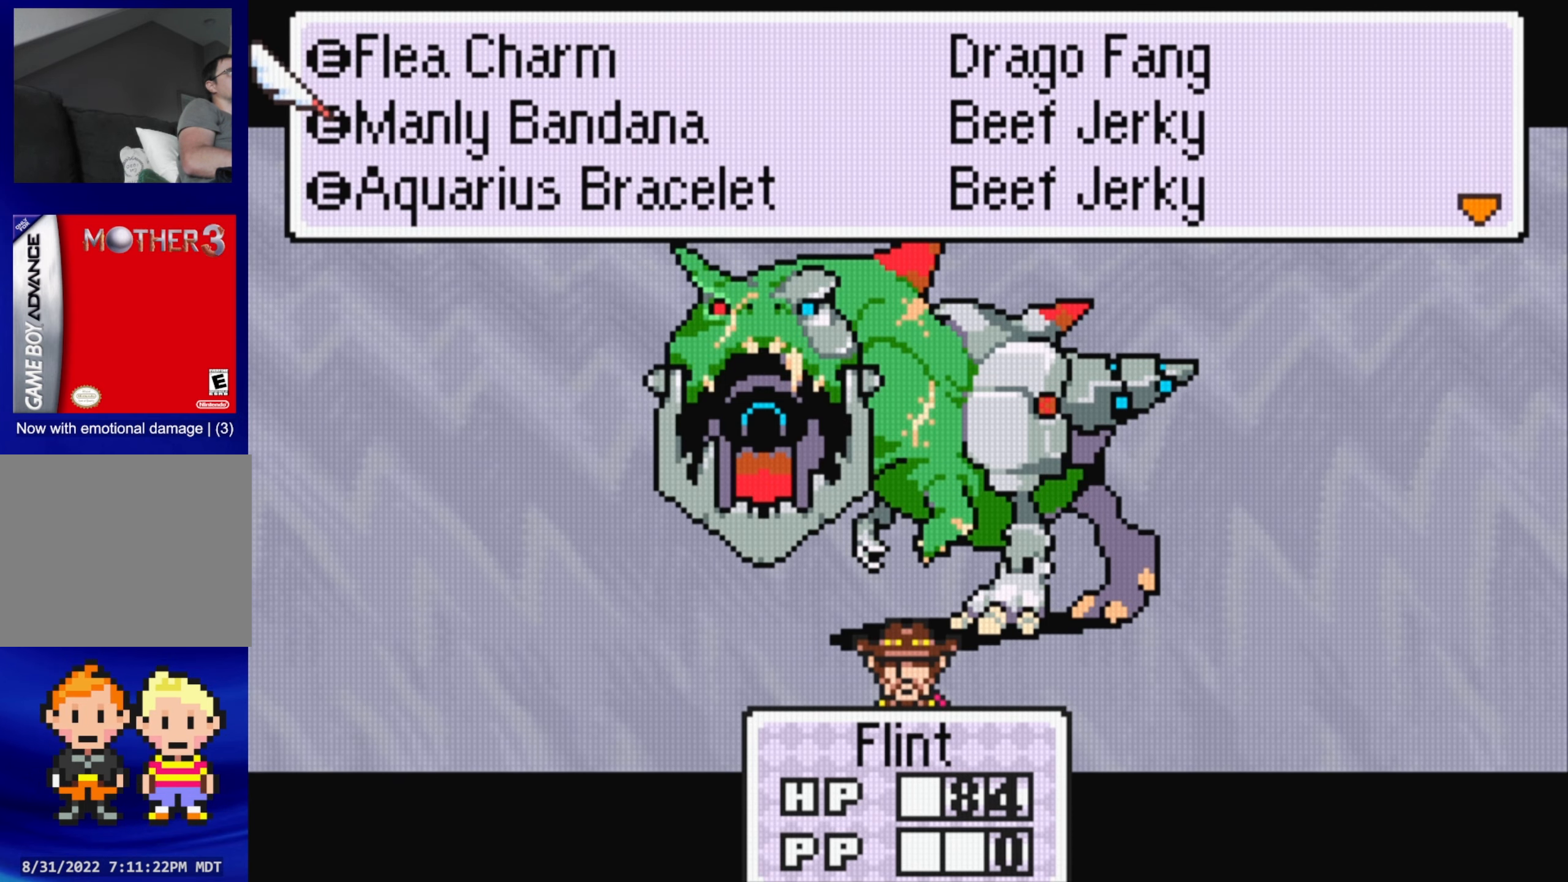
{"buttons": ["A"], "events": [[100, "DPAD_RIGHT", "down"], [200, "DPAD_RIGHT", "up"], [367, "A", "down"]]}
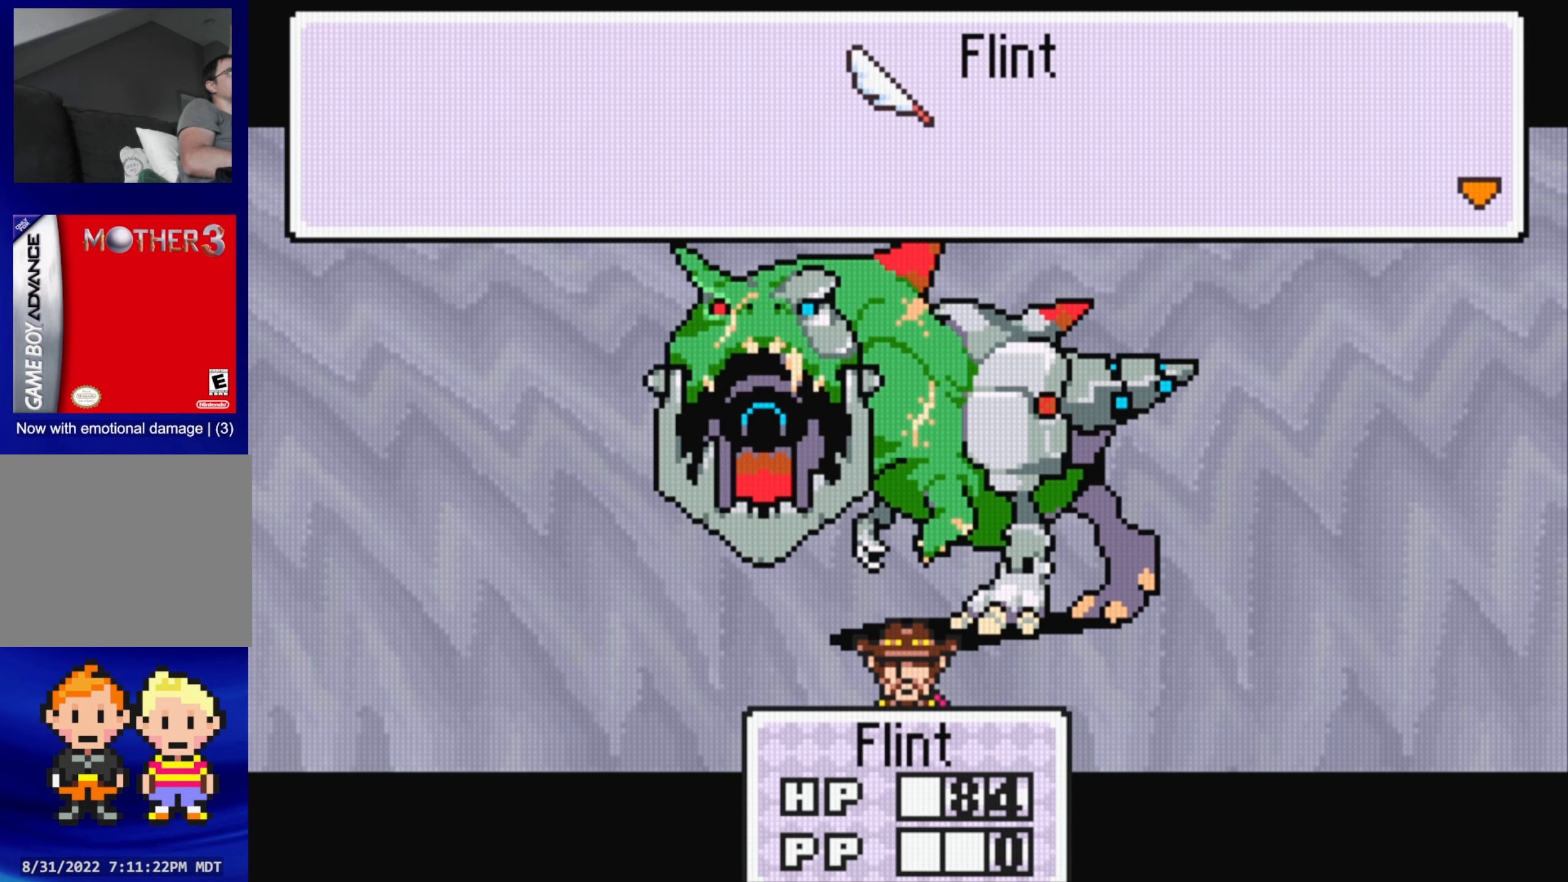
{"buttons": [], "events": [[17, "A", "up"]]}
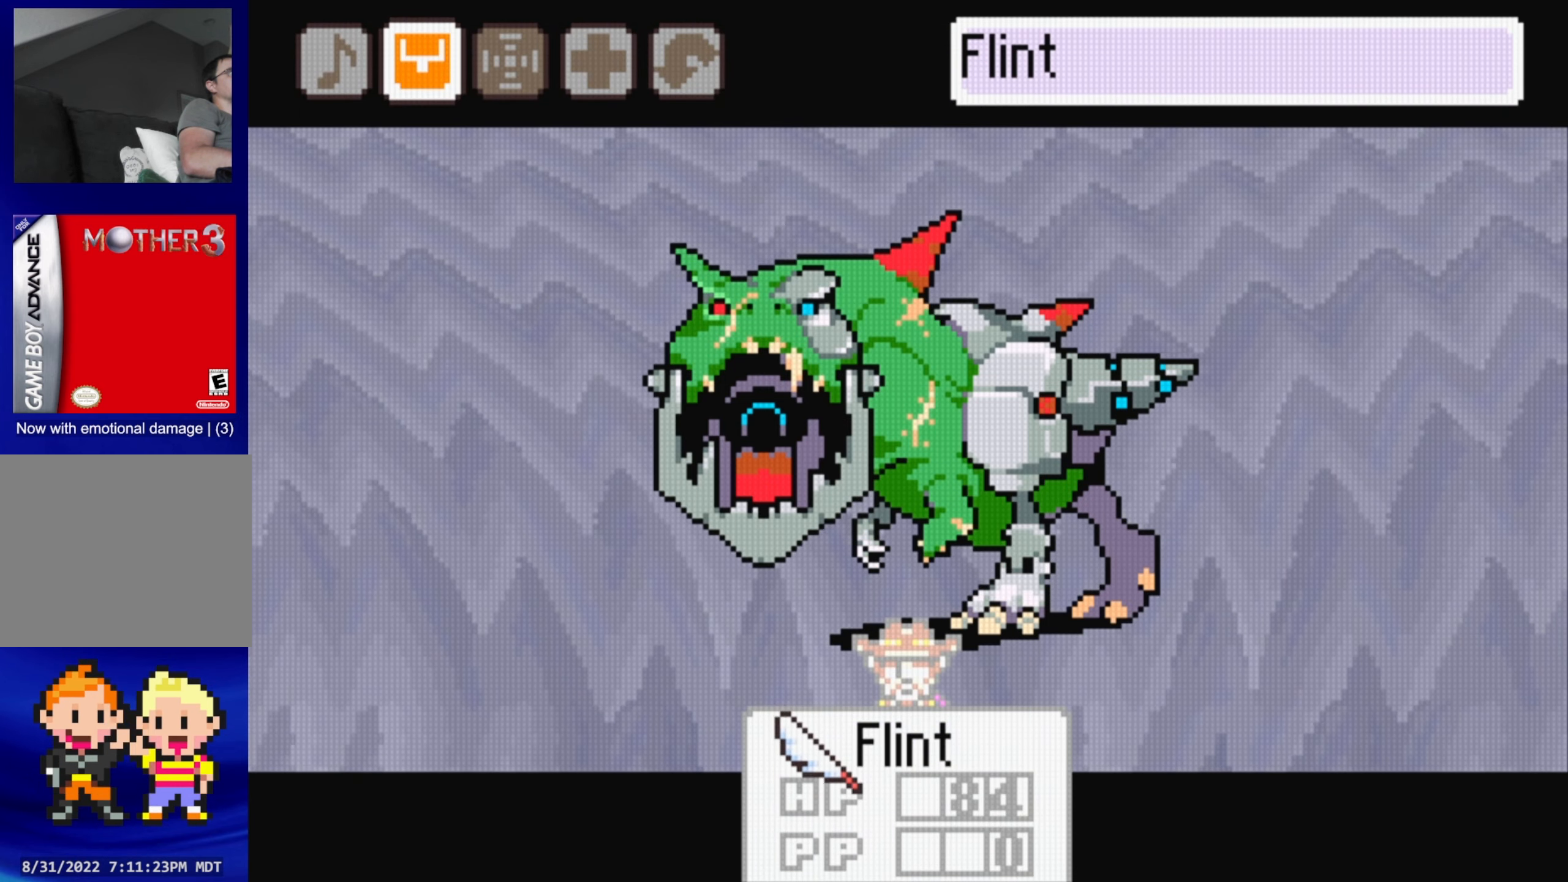
{"buttons": [], "events": [[183, "A", "down"], [350, "A", "up"]]}
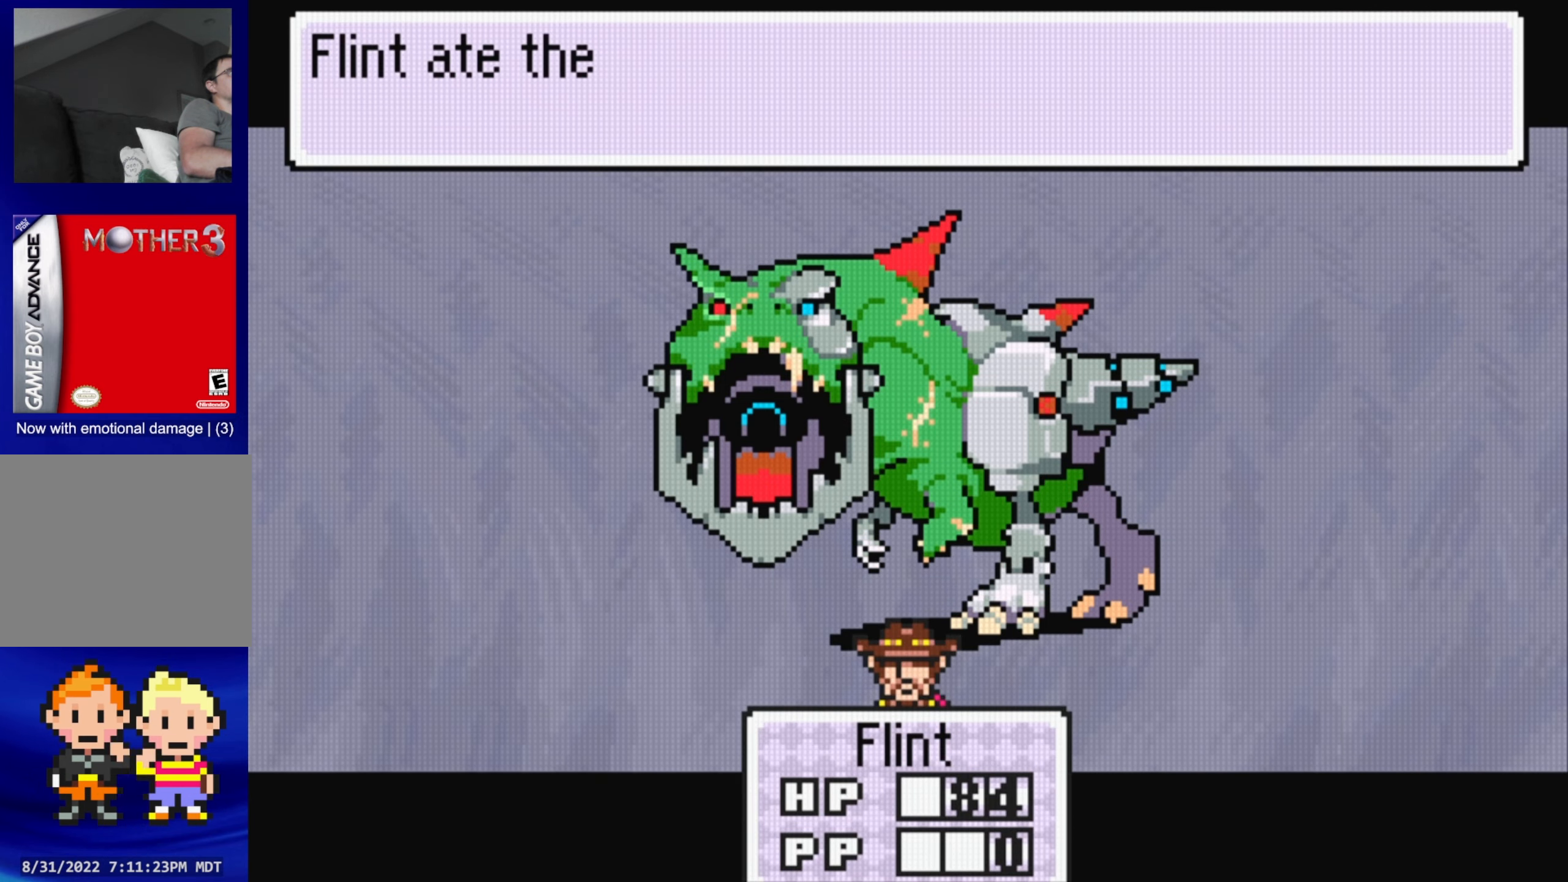
{"buttons": ["A"], "events": [[433, "A", "down"]]}
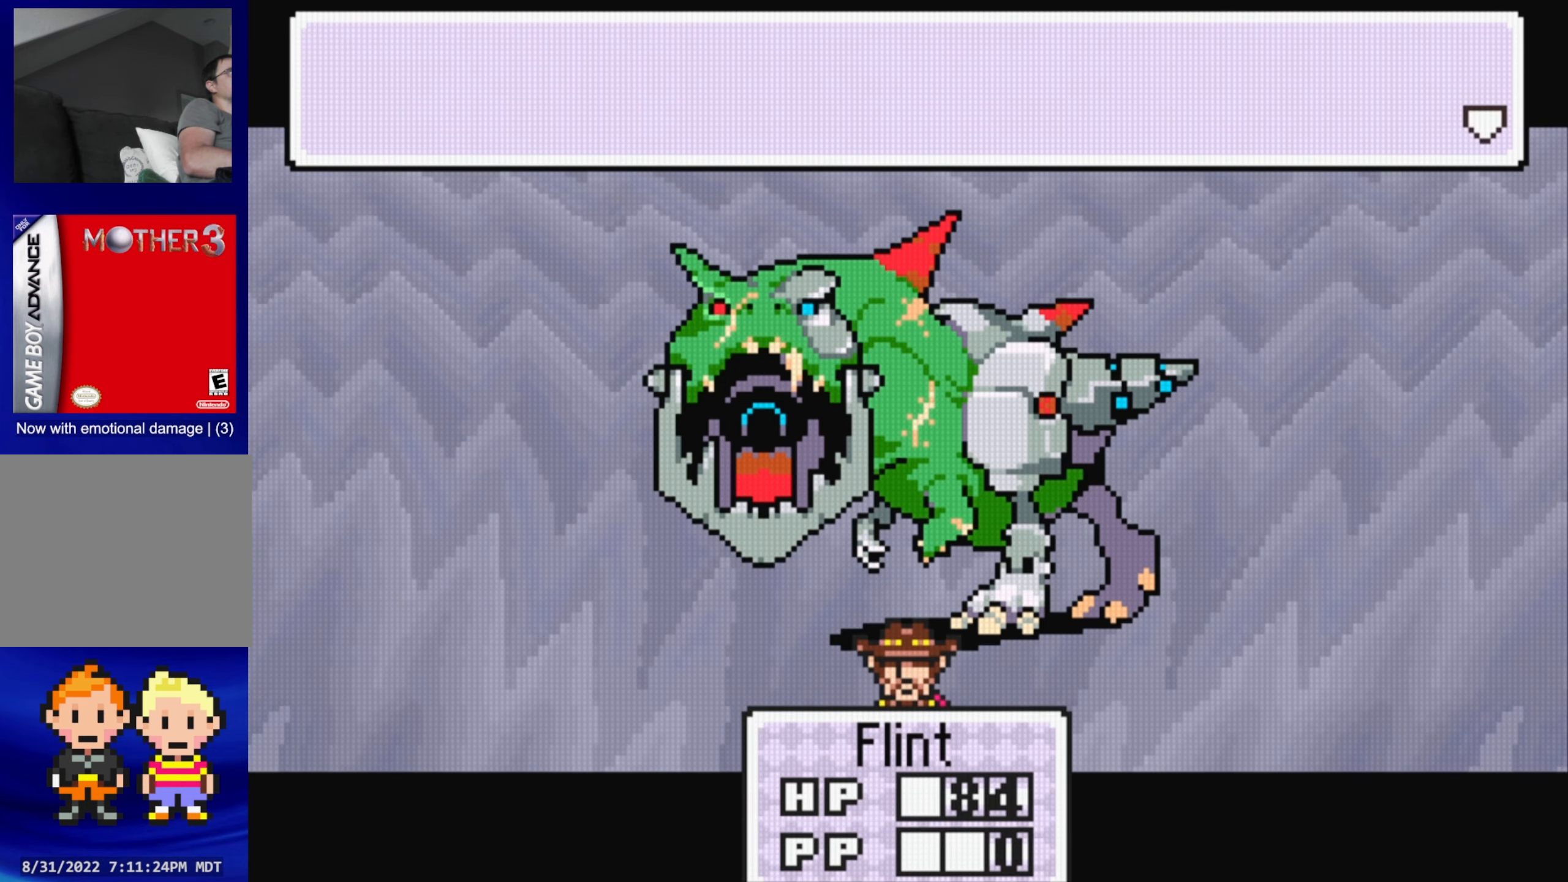
{"buttons": [], "events": [[83, "A", "up"]]}
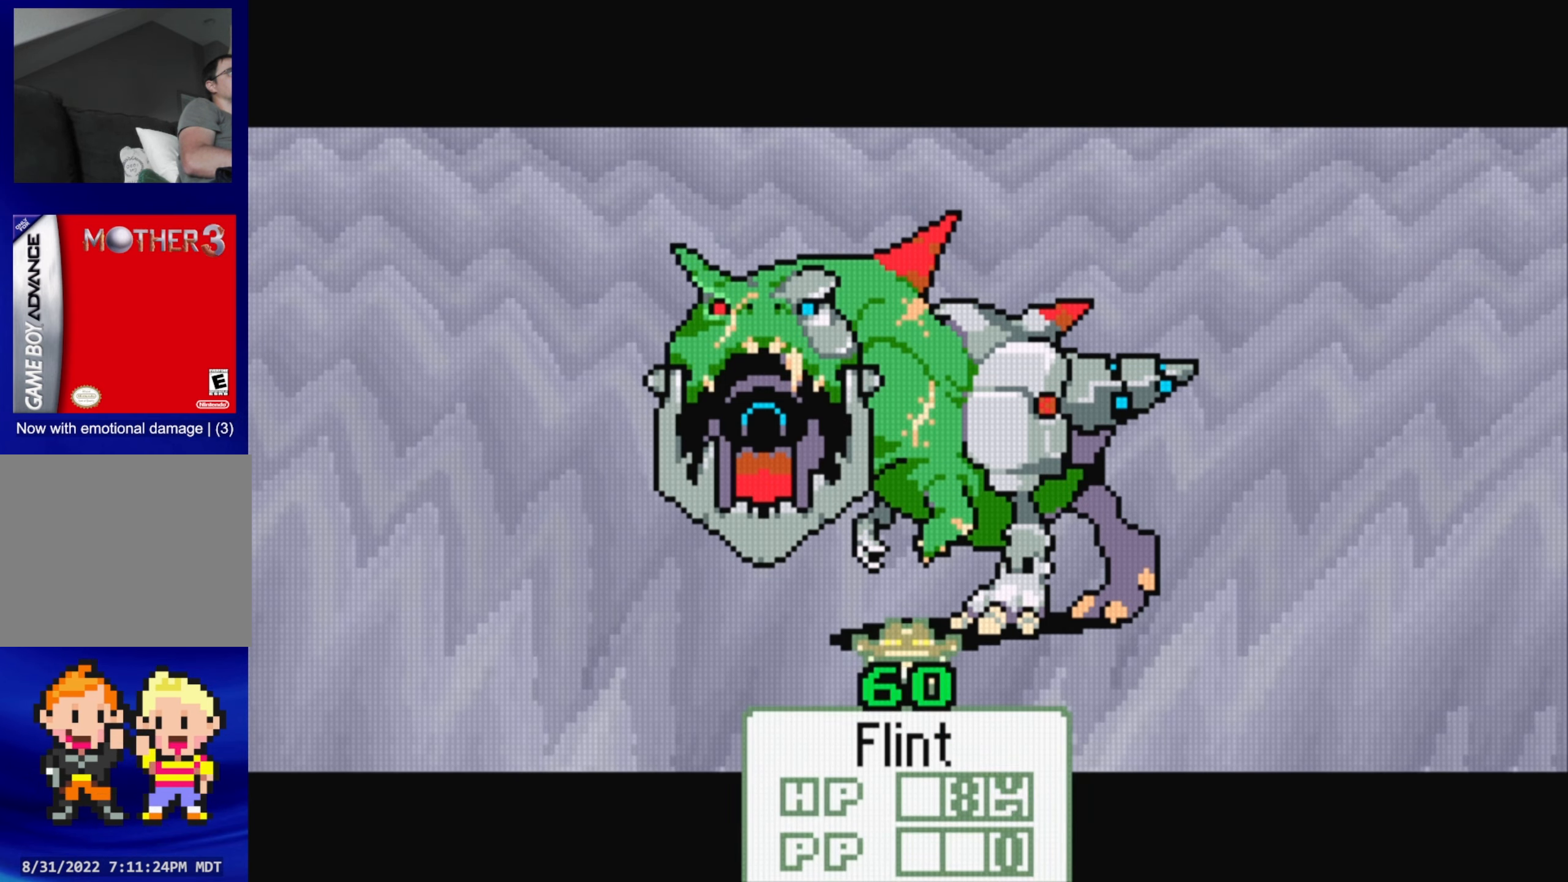
{"buttons": [], "events": []}
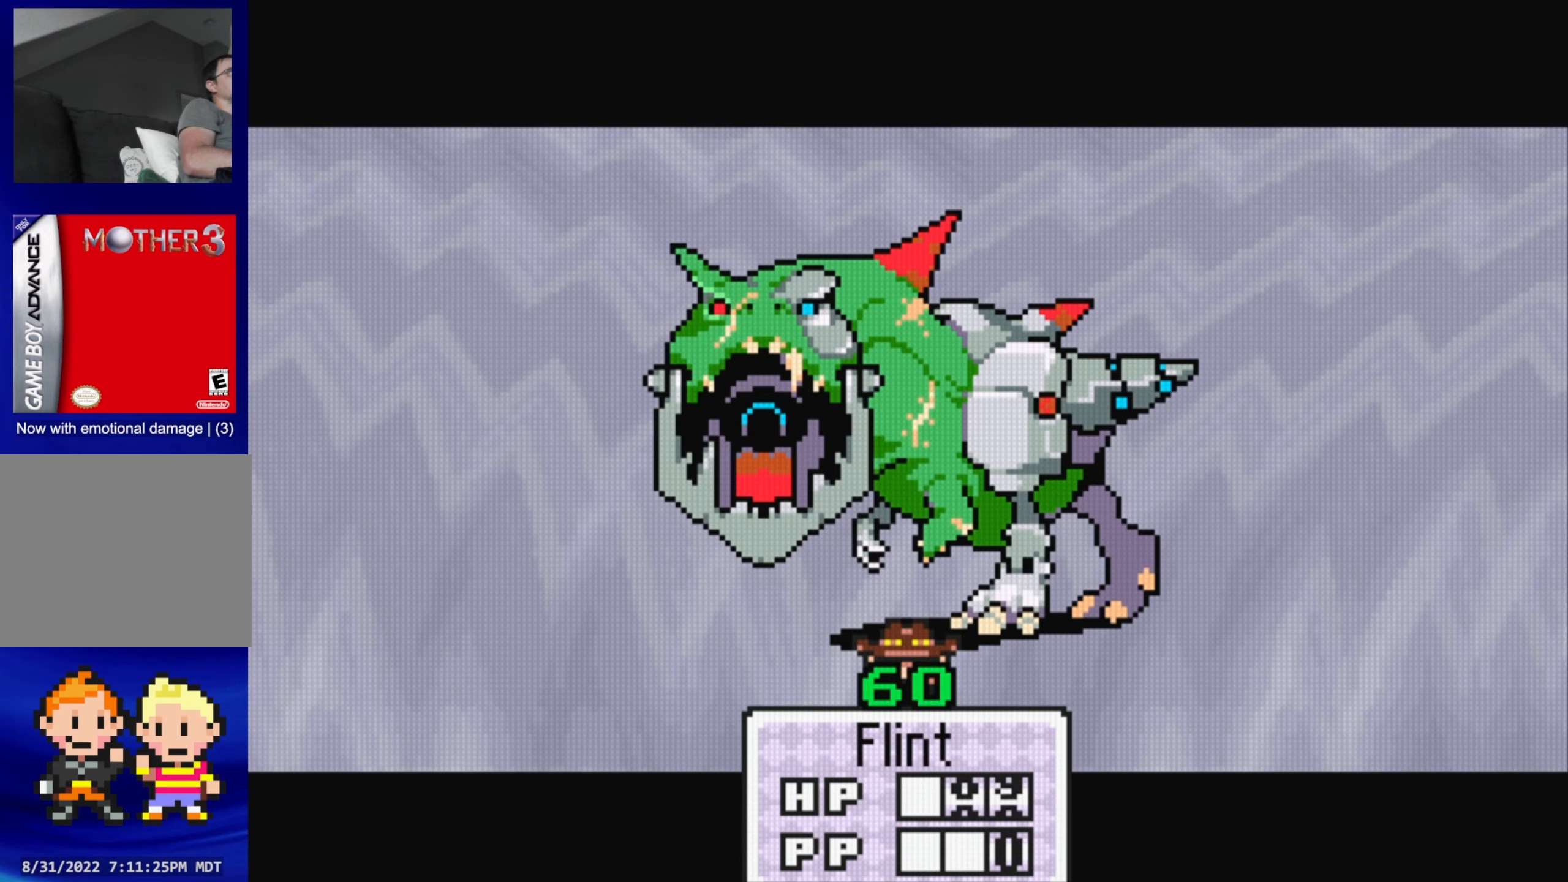
{"buttons": [], "events": []}
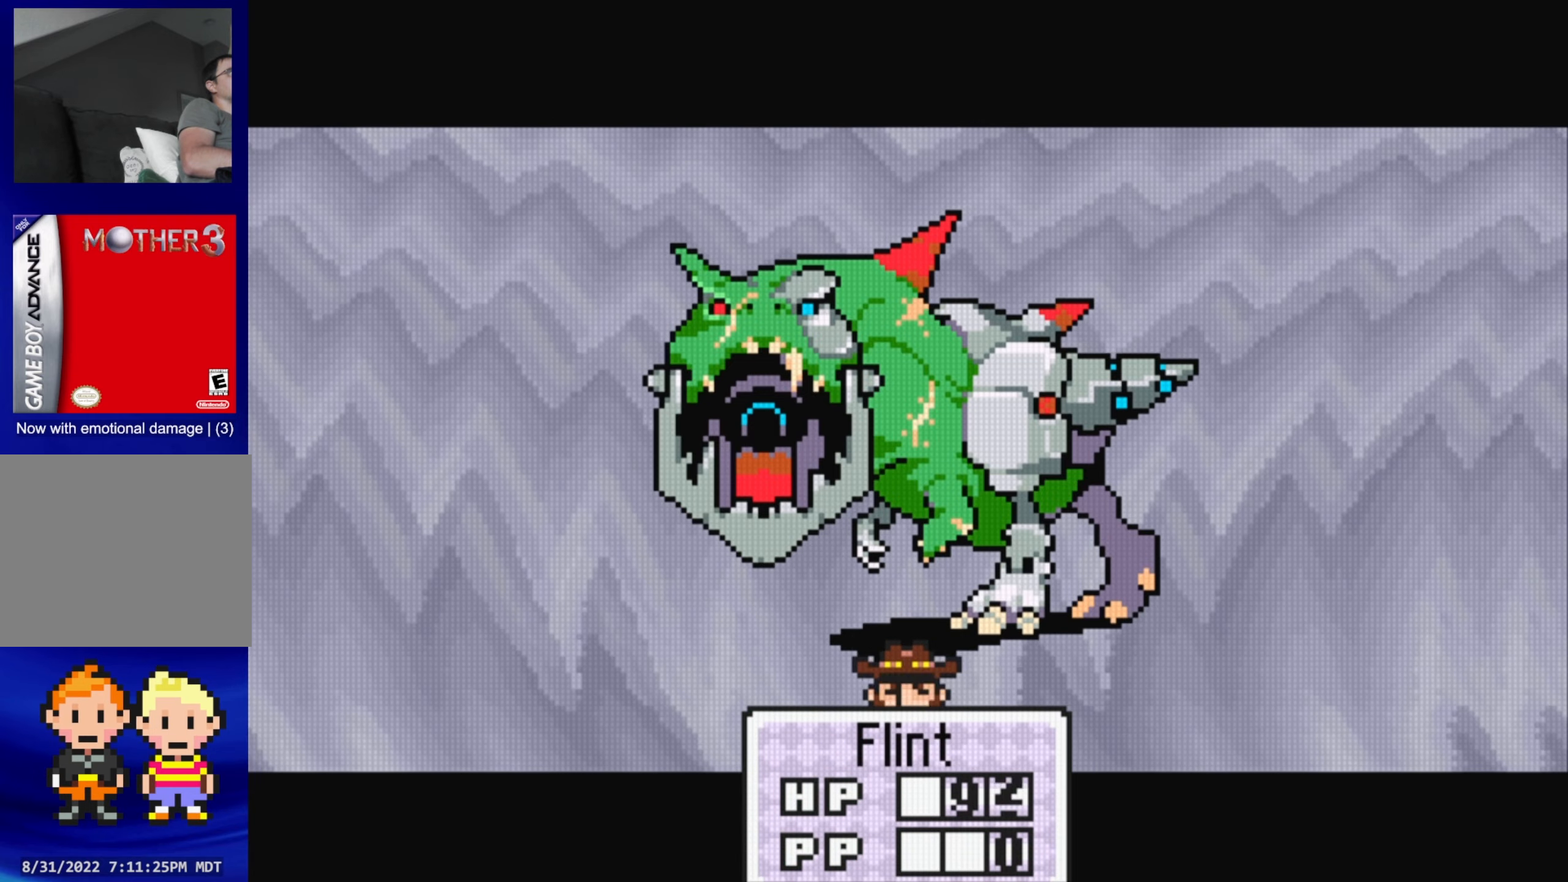
{"buttons": [], "events": []}
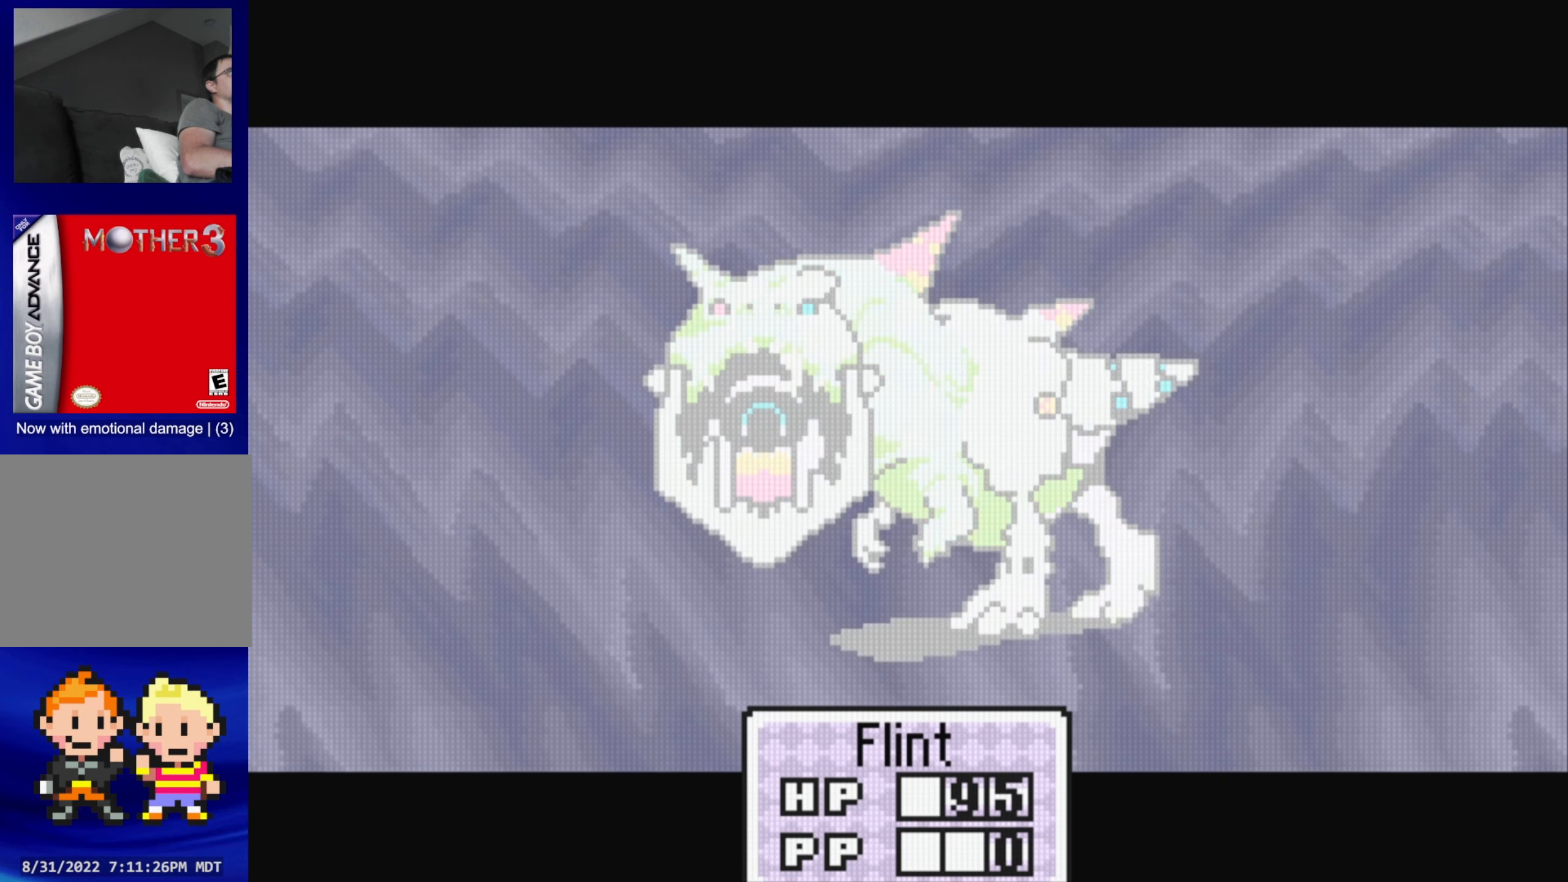
{"buttons": [], "events": [[67, "A", "down"], [200, "A", "up"]]}
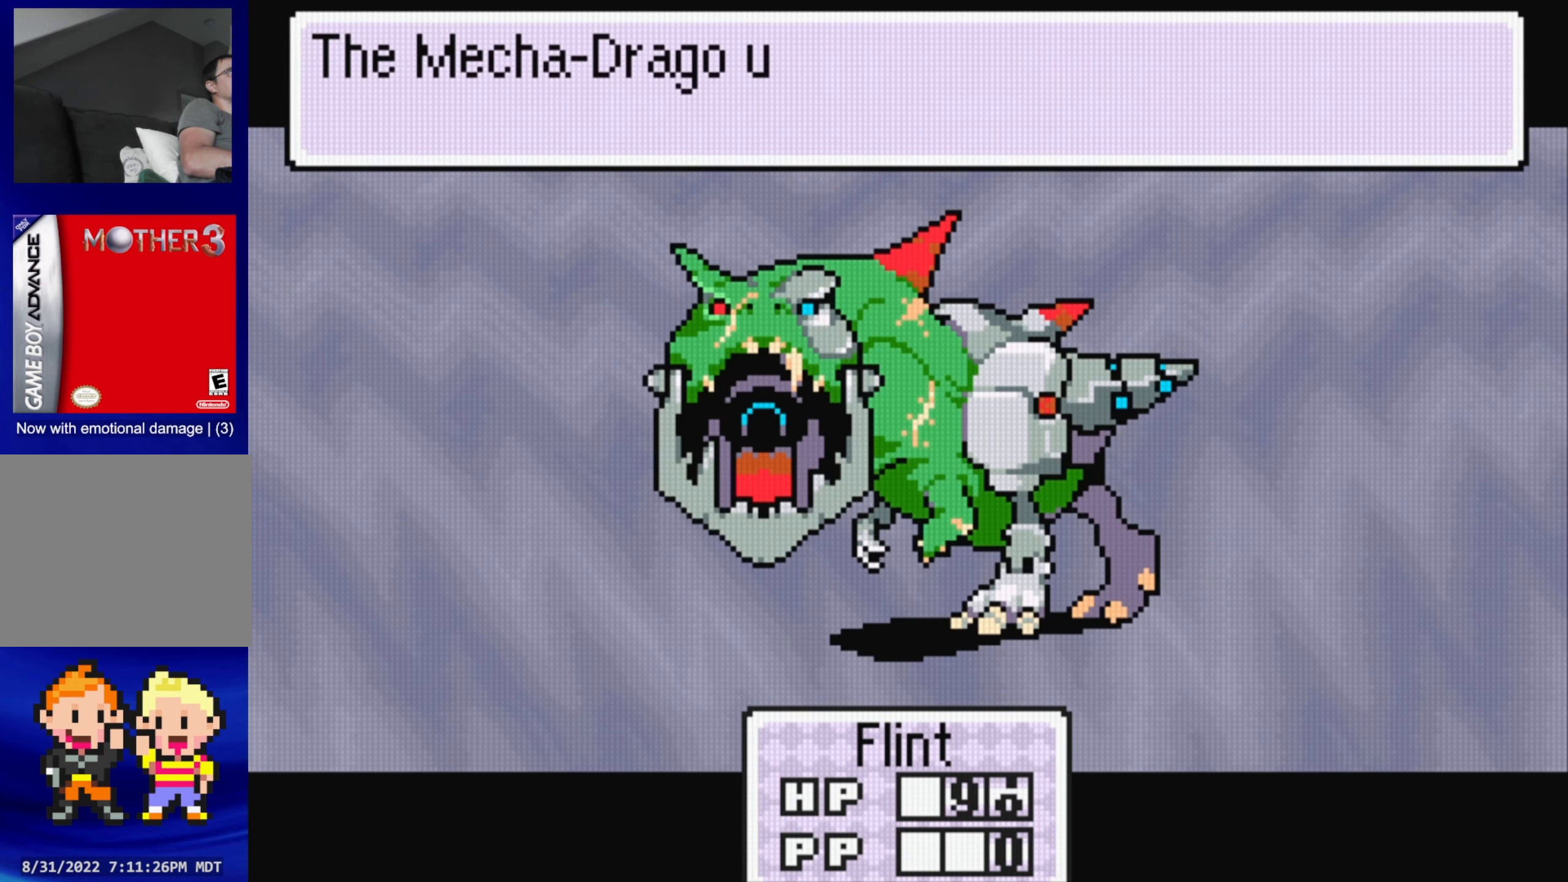
{"buttons": [], "events": [[217, "A", "down"], [367, "A", "up"]]}
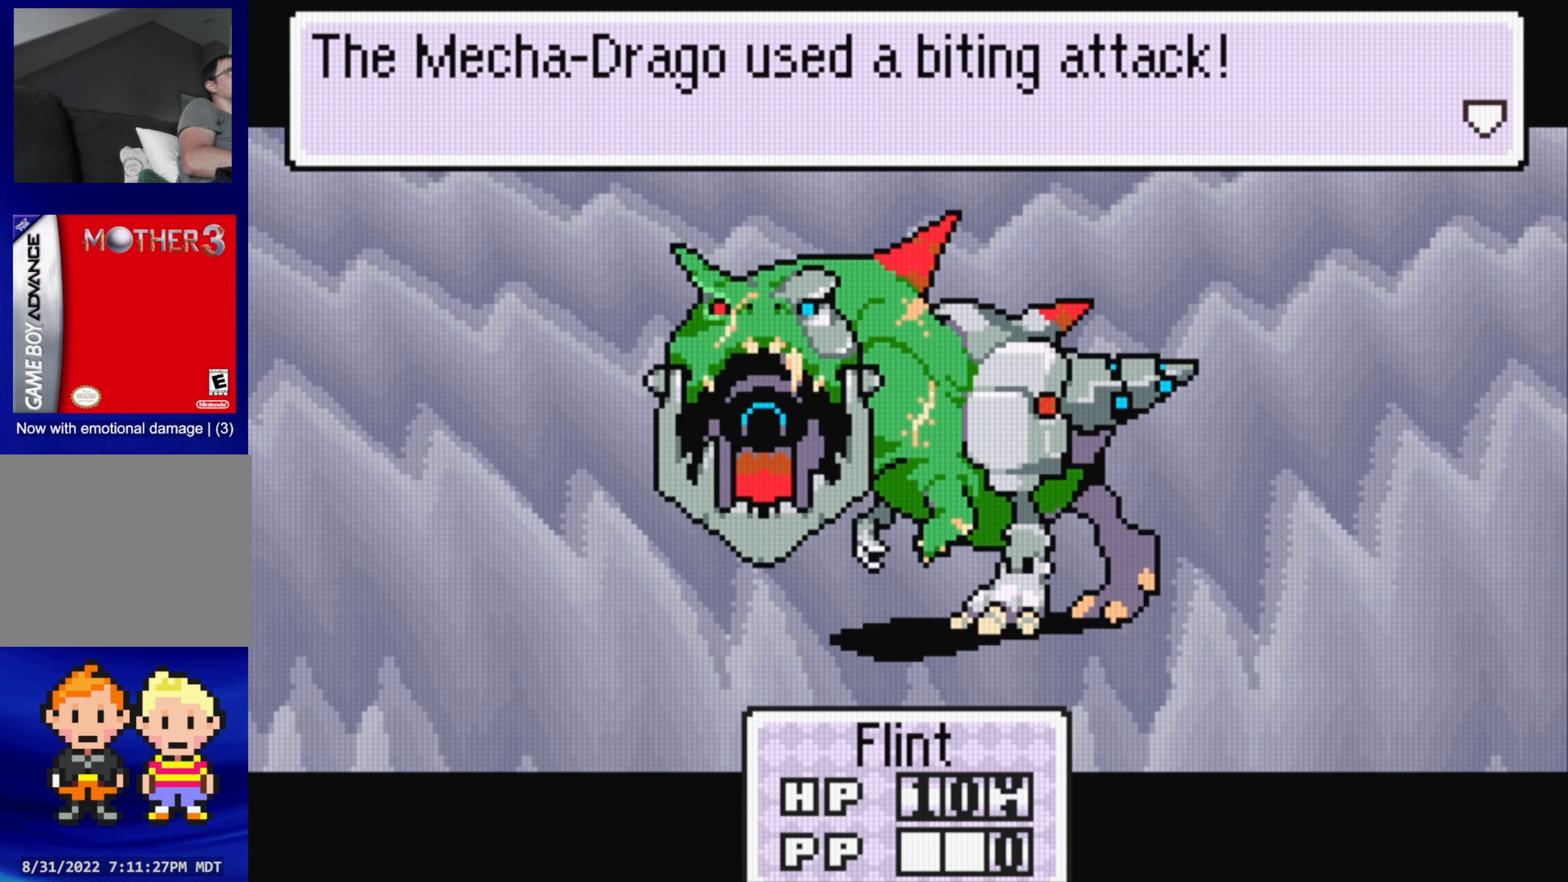
{"buttons": [], "events": [[134, "A", "down"], [267, "A", "up"]]}
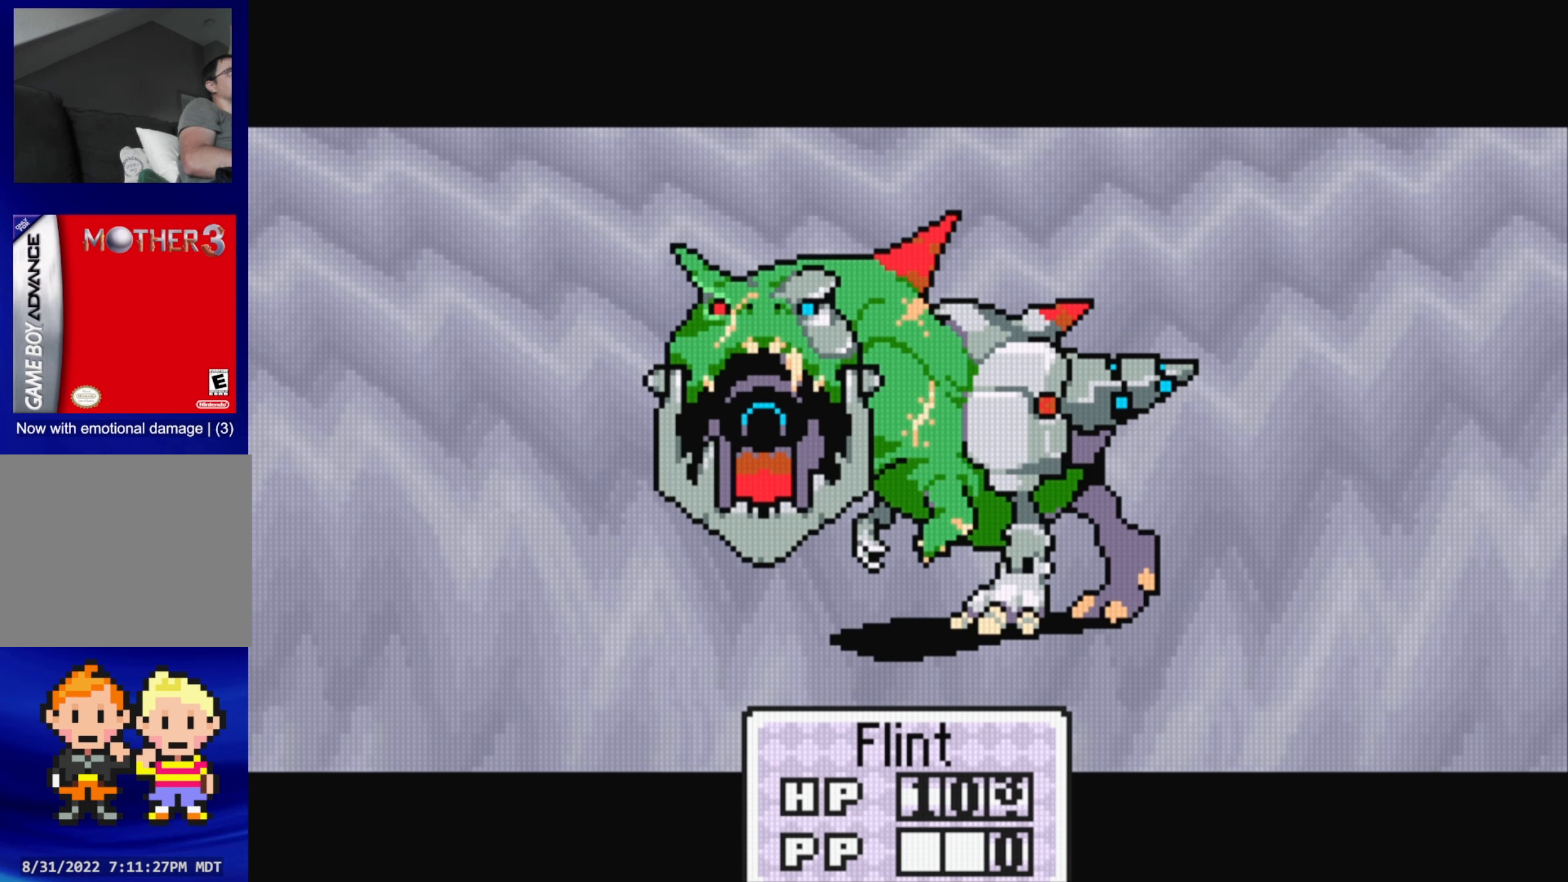
{"buttons": [], "events": []}
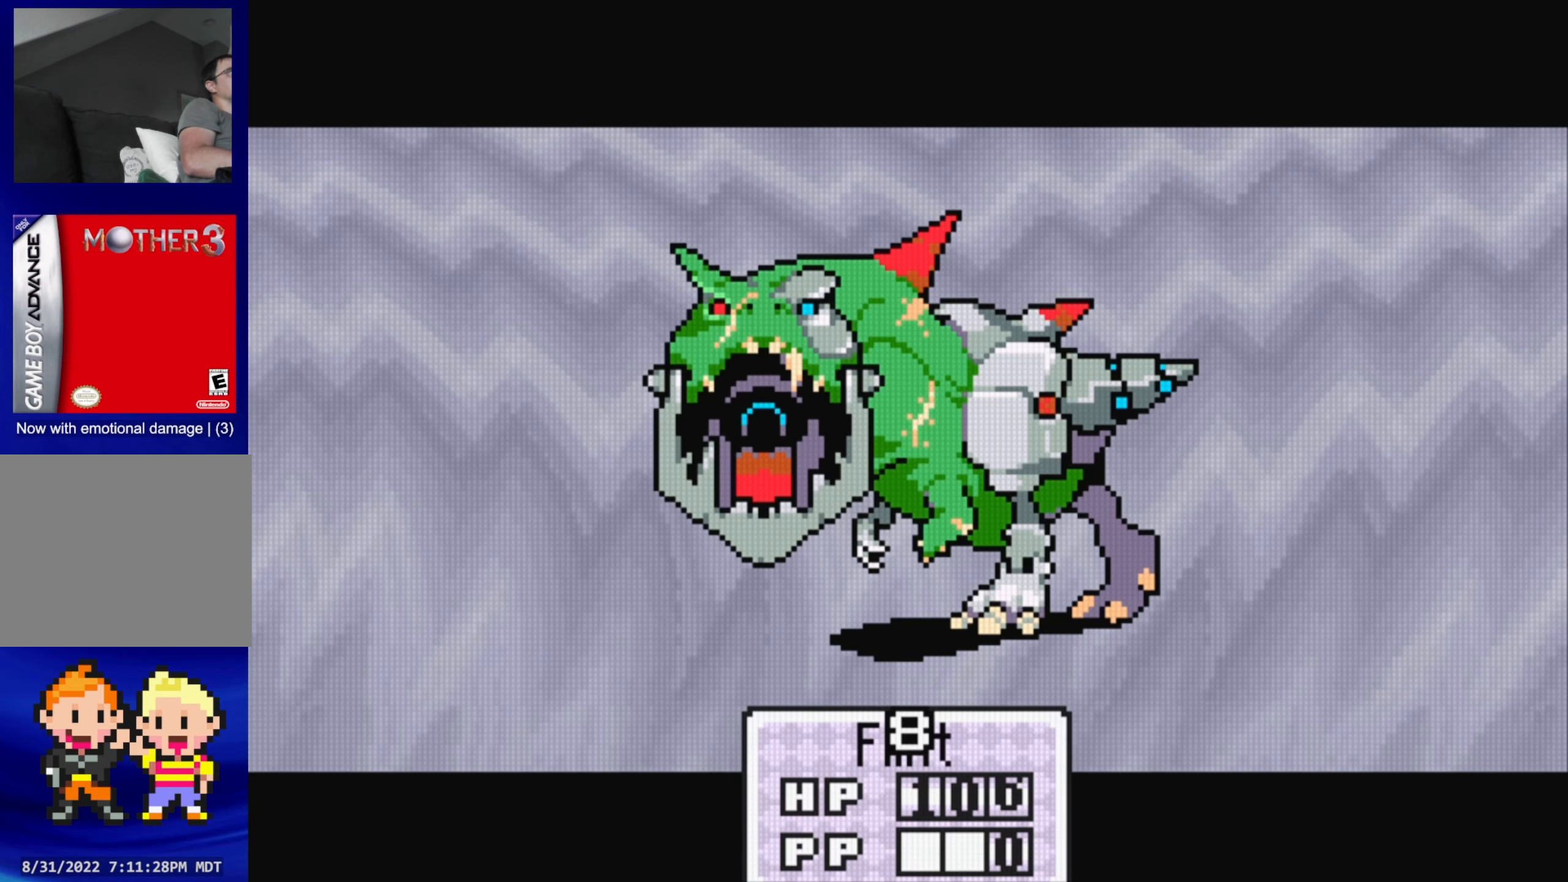
{"buttons": [], "events": []}
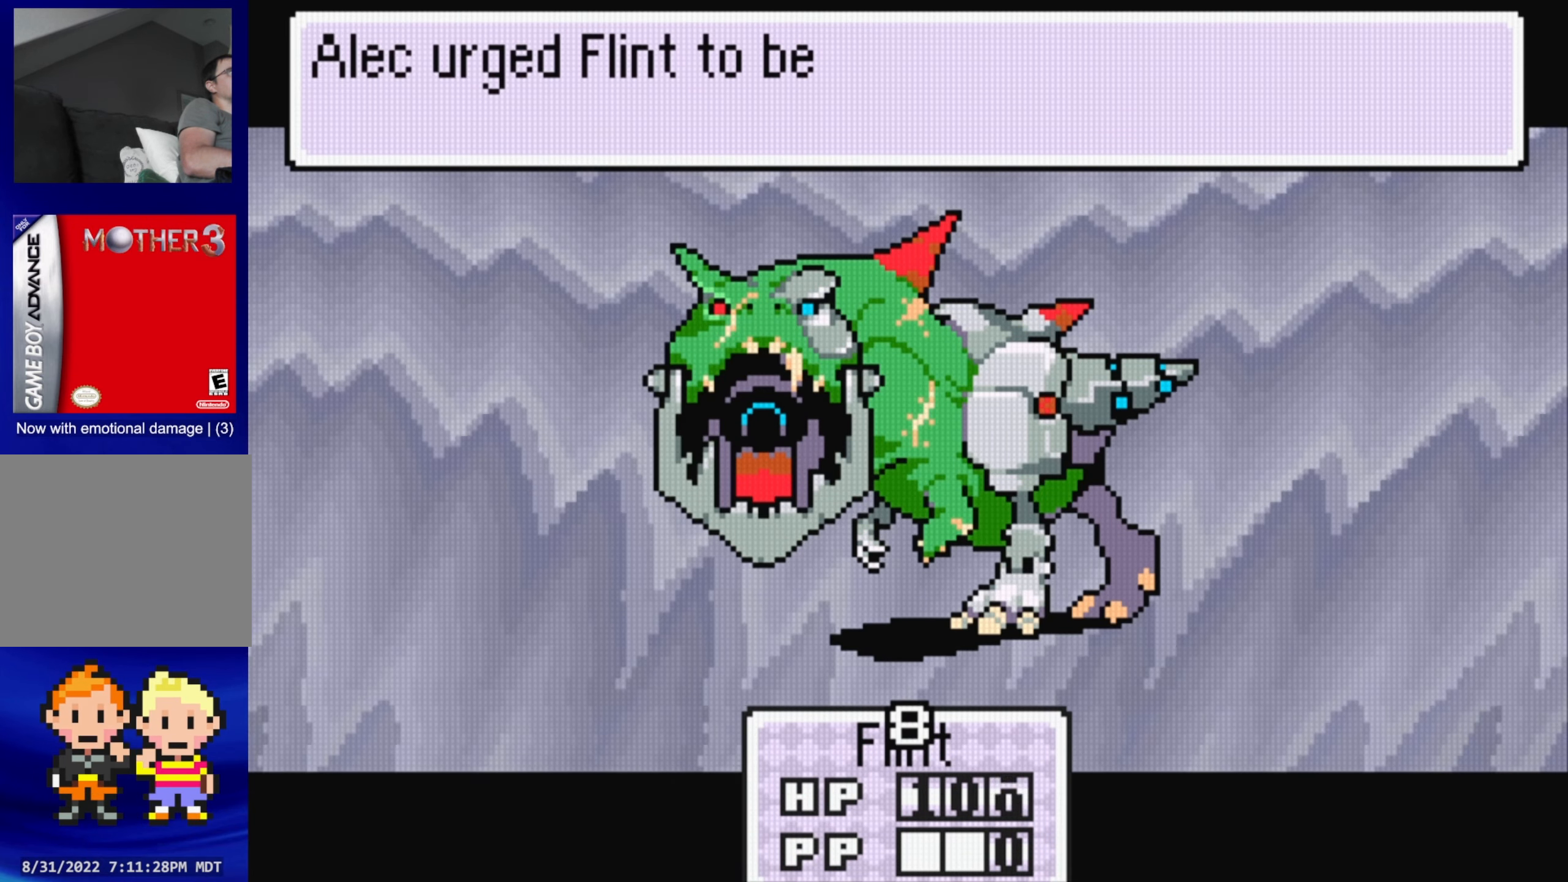
{"buttons": [], "events": [[150, "A", "down"], [317, "A", "up"]]}
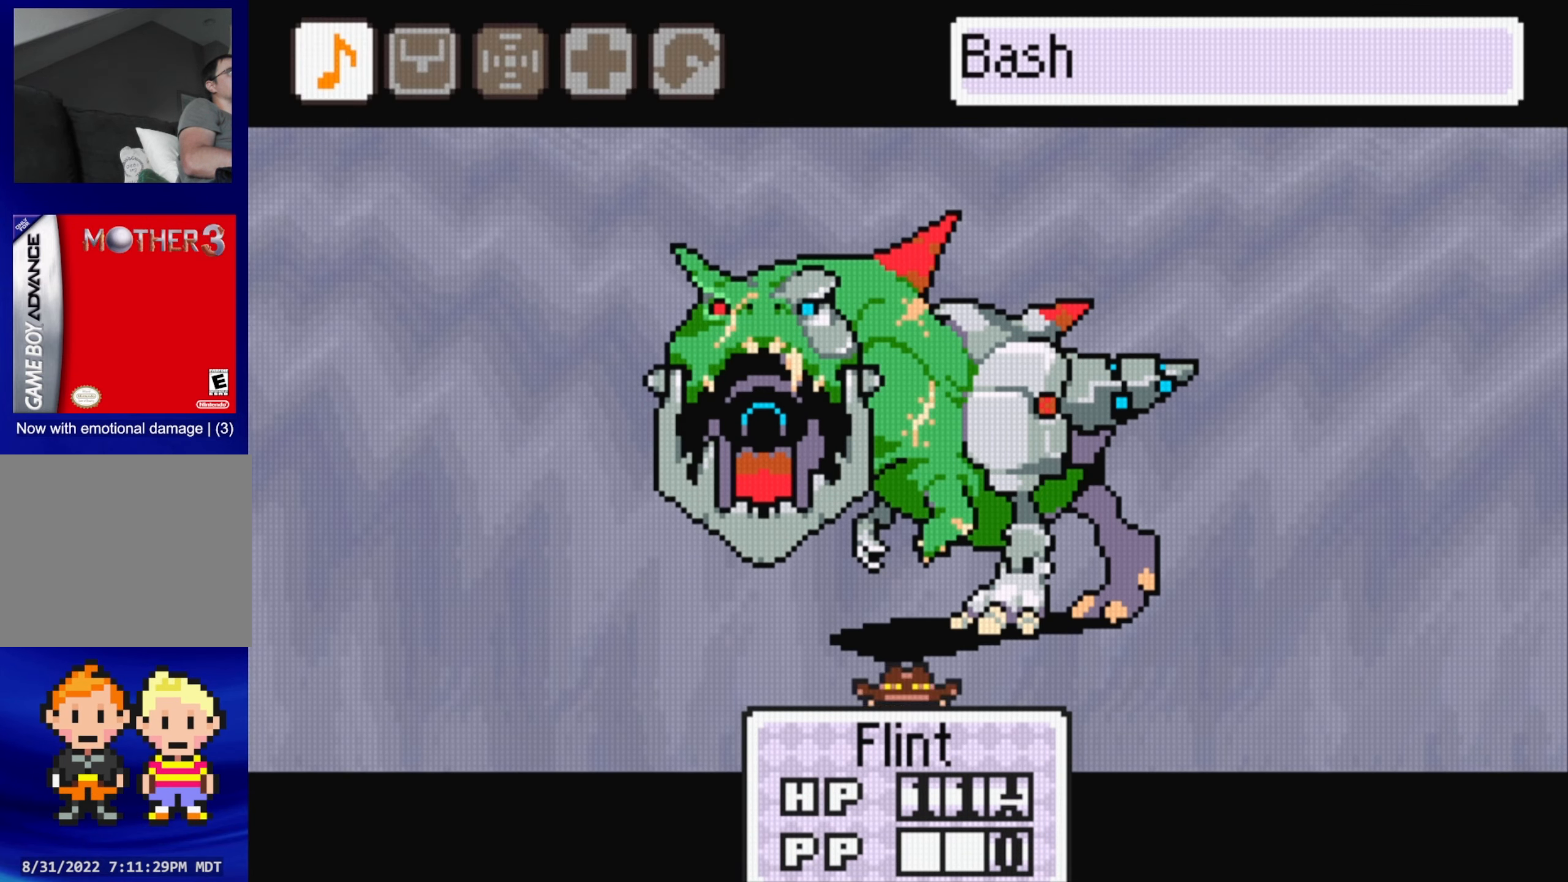
{"buttons": [], "events": [[434, "A", "down"], [500, "A", "up"]]}
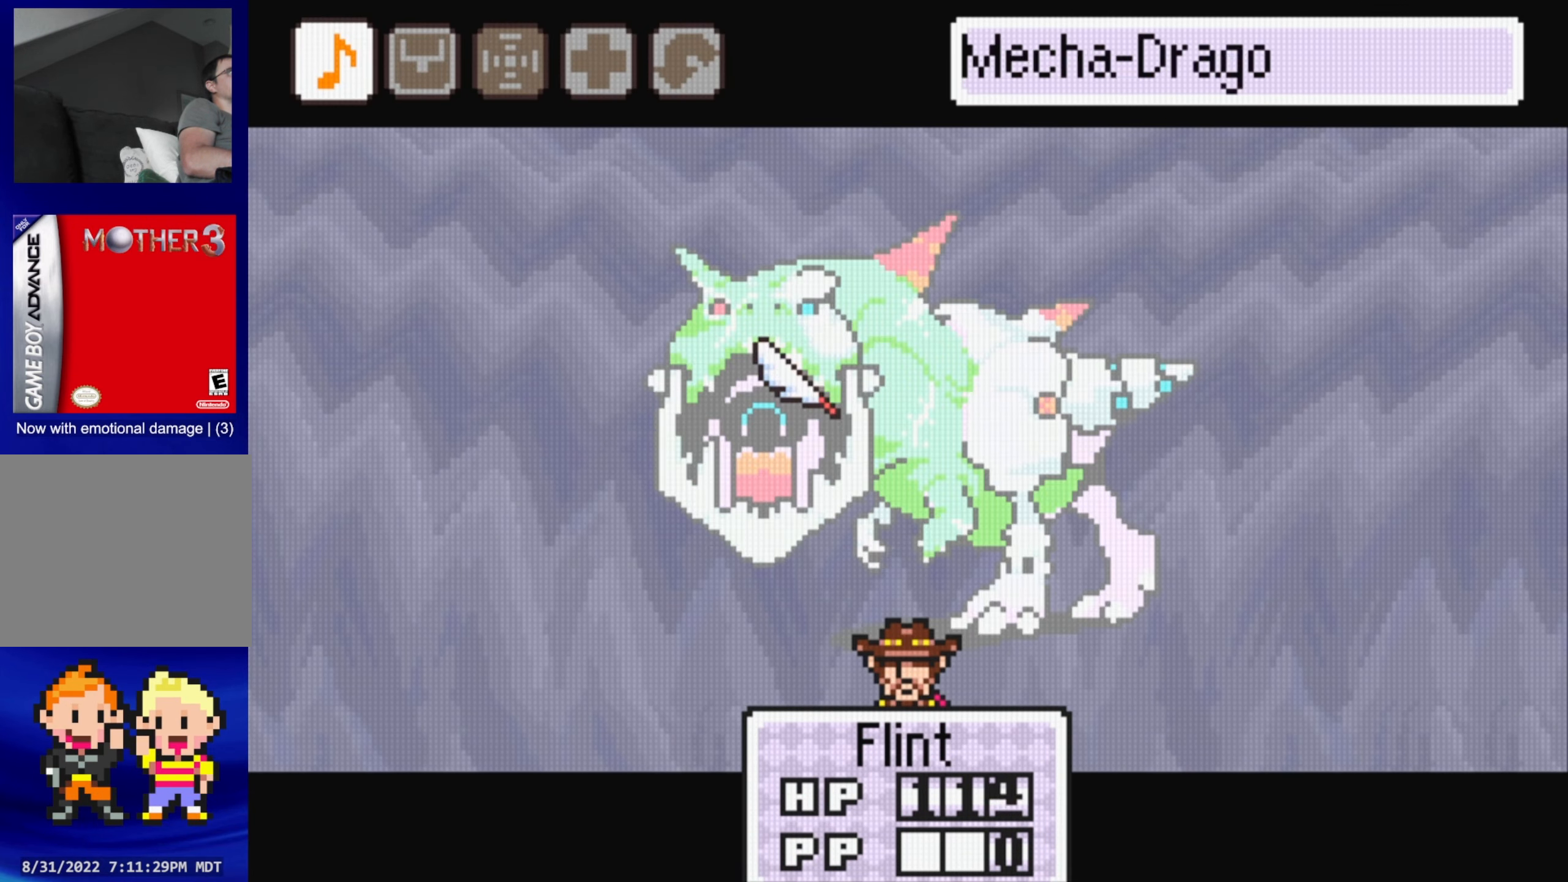
{"buttons": [], "events": [[100, "A", "down"], [183, "A", "up"], [250, "A", "down"], [333, "A", "up"]]}
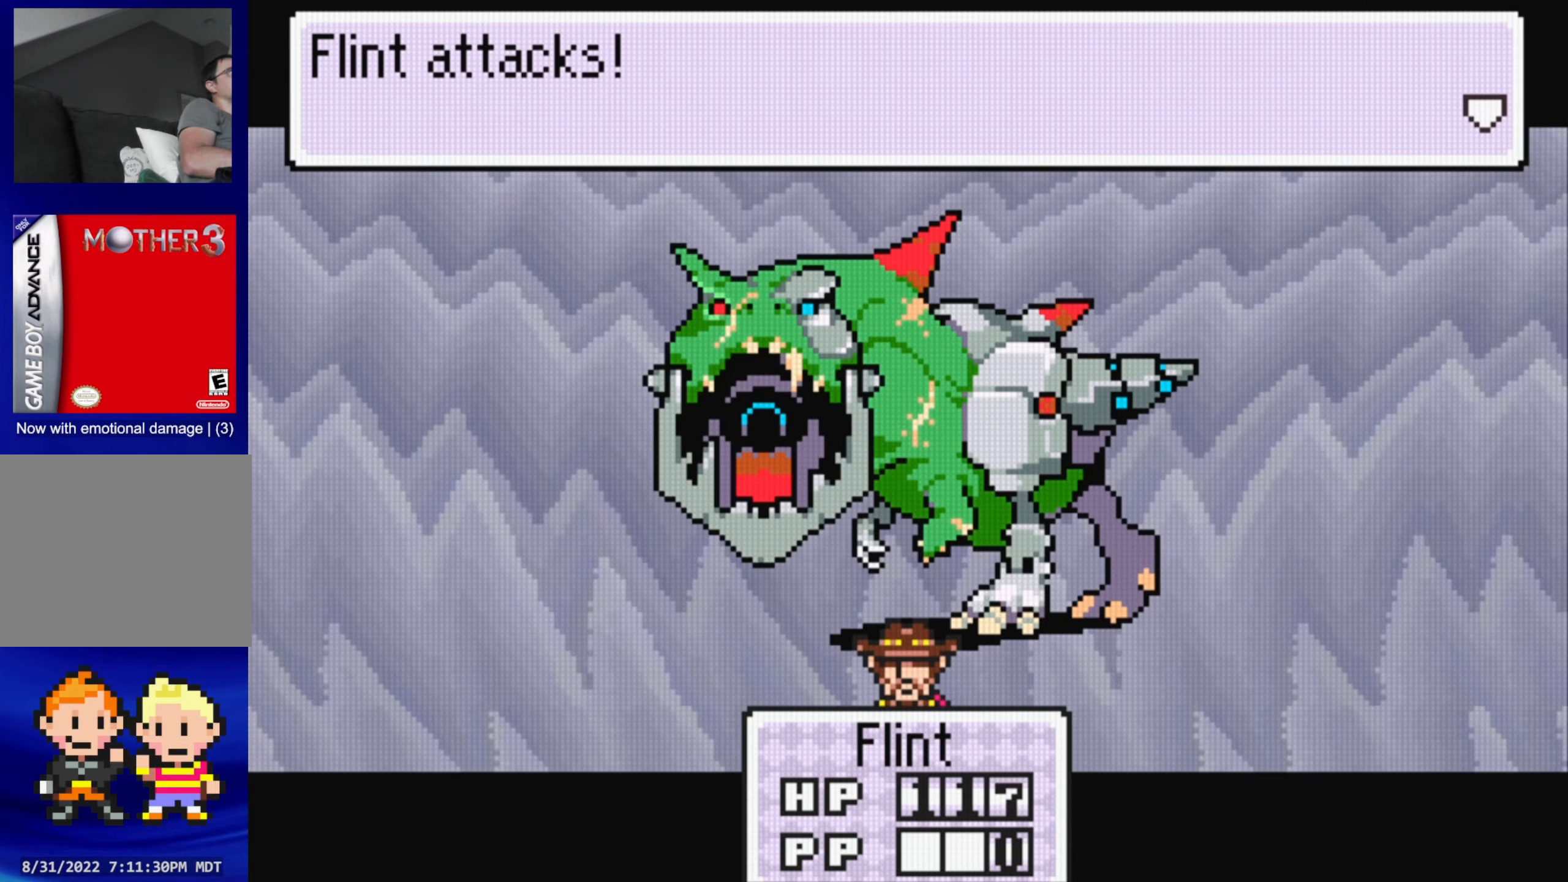
{"buttons": [], "events": [[216, "A", "down"], [300, "A", "up"]]}
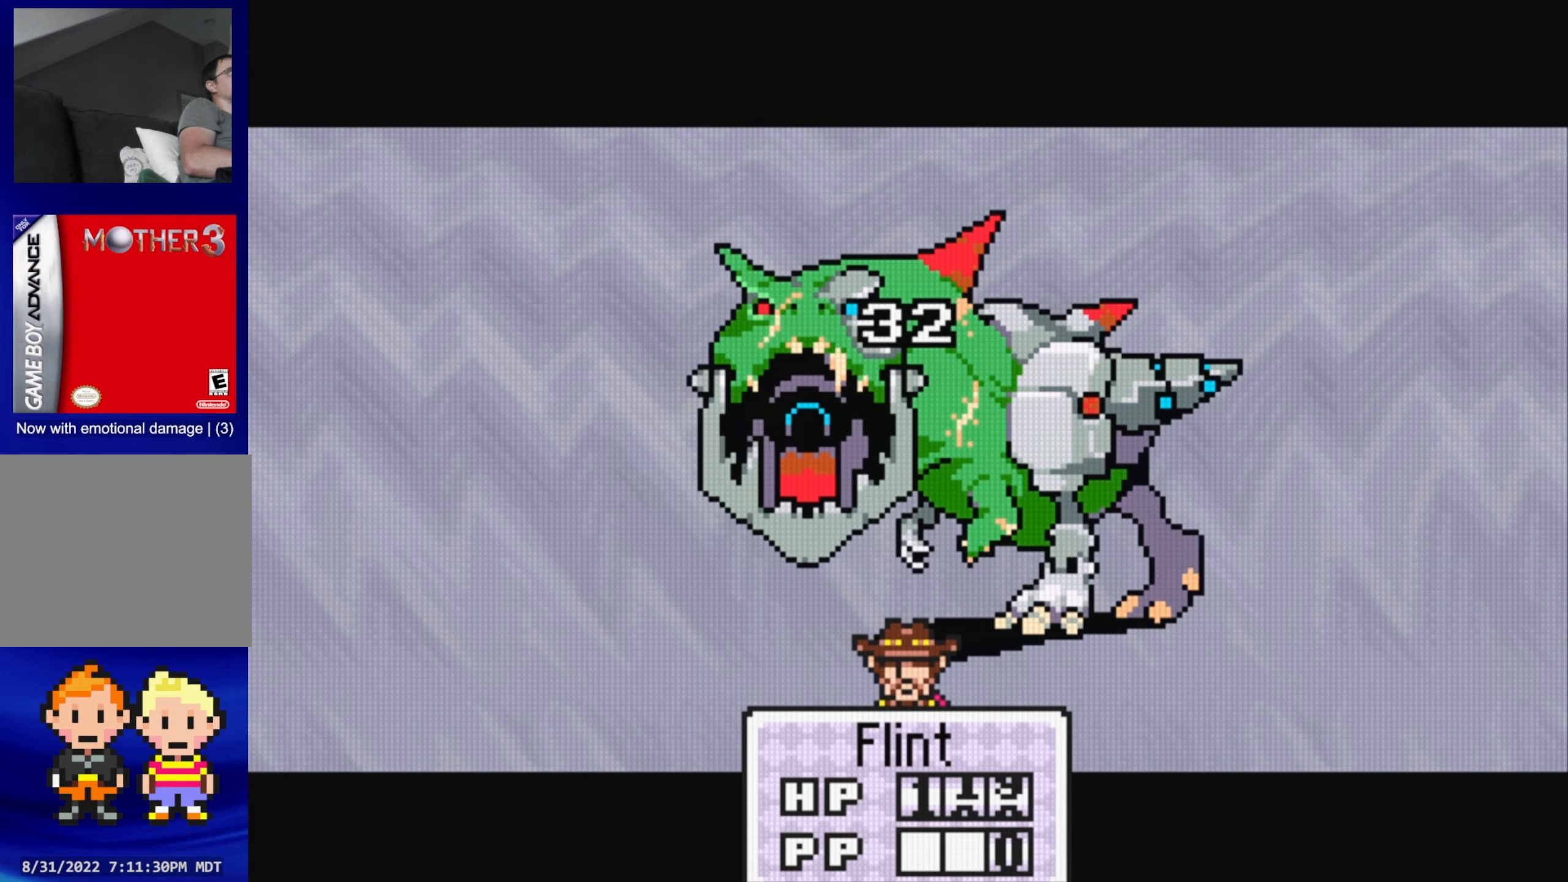
{"buttons": [], "events": []}
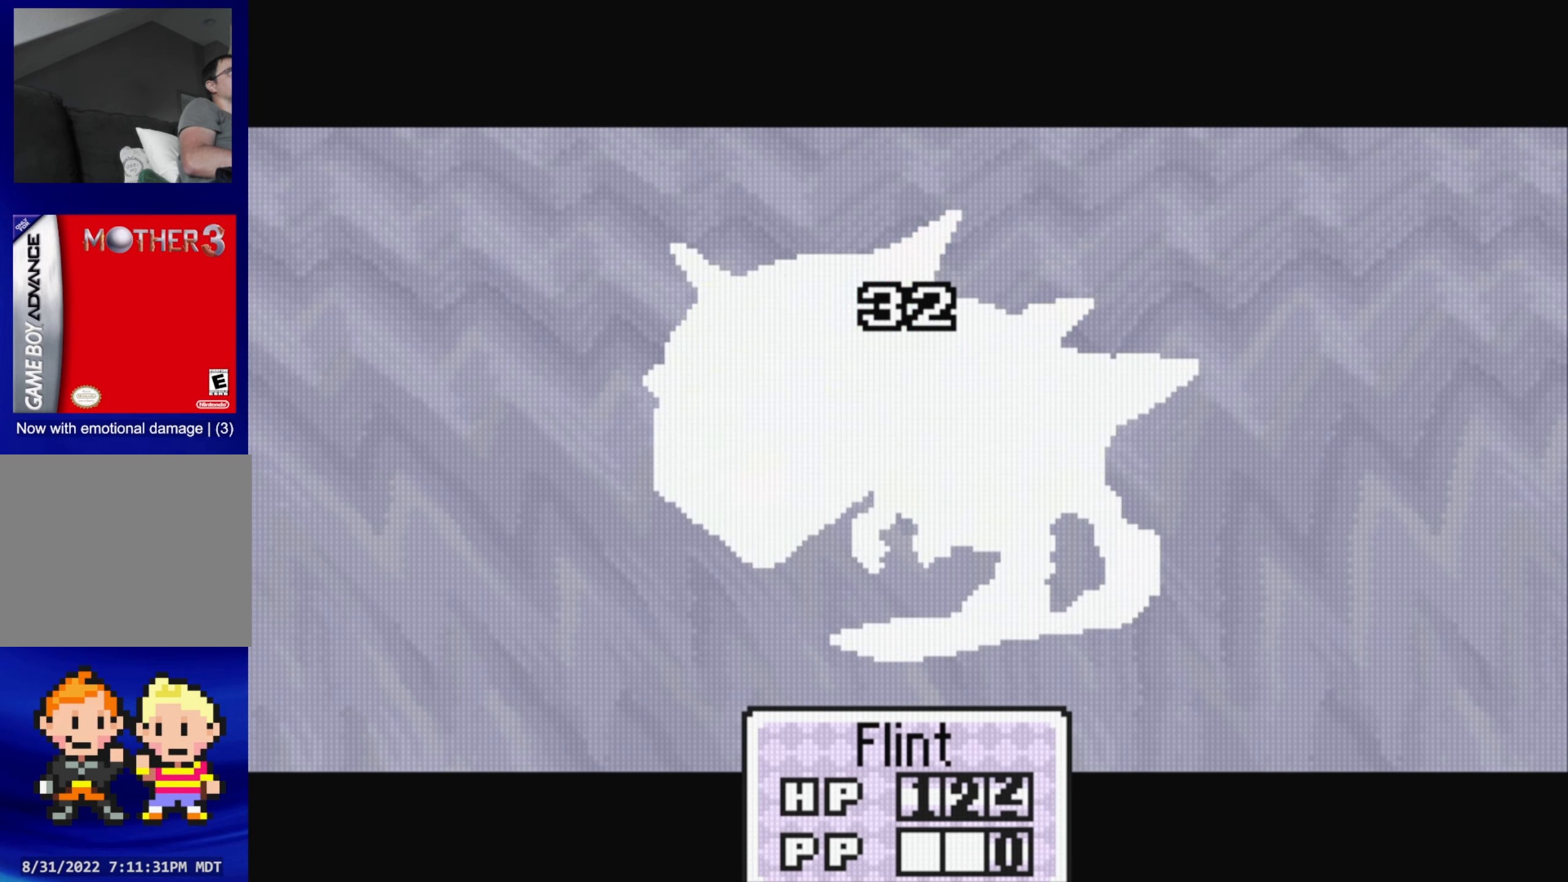
{"buttons": [], "events": []}
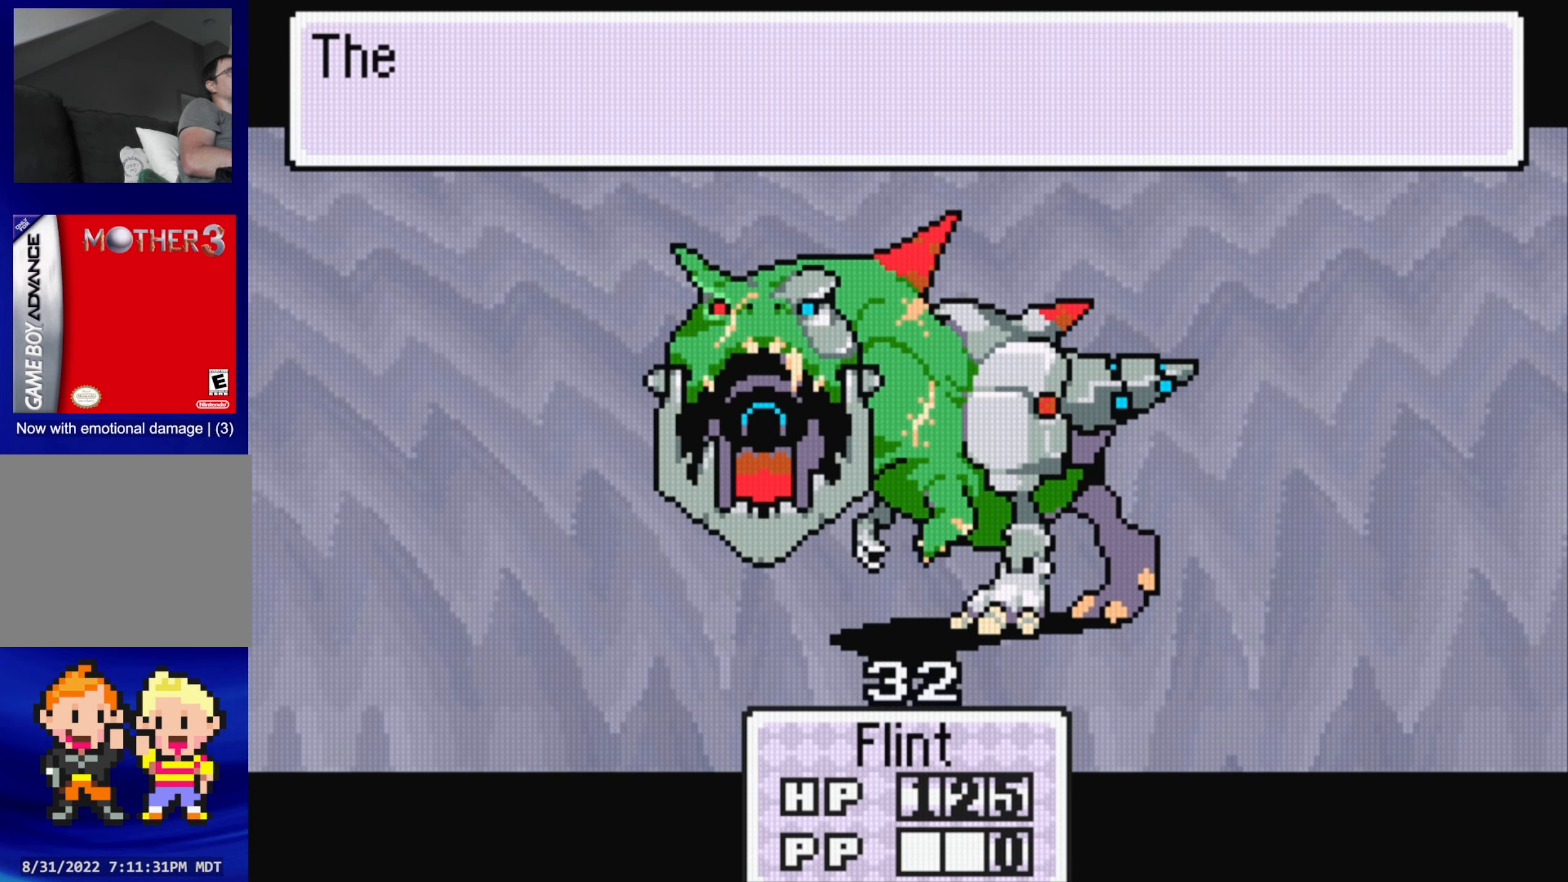
{"buttons": ["A"], "events": [[400, "A", "down"]]}
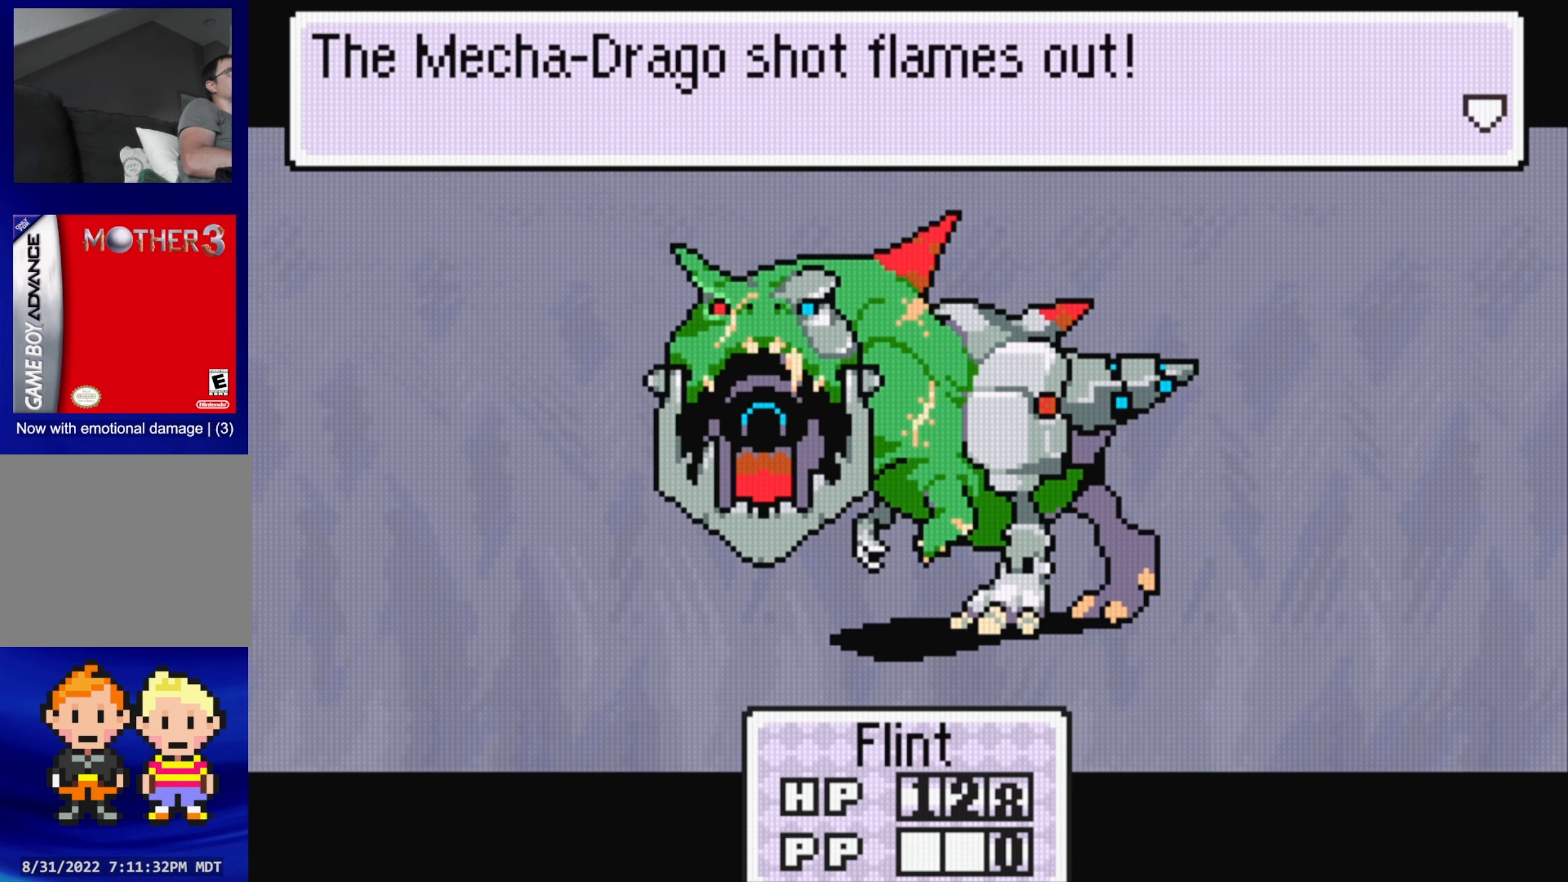
{"buttons": [], "events": [[50, "A", "up"], [350, "A", "down"], [500, "A", "up"]]}
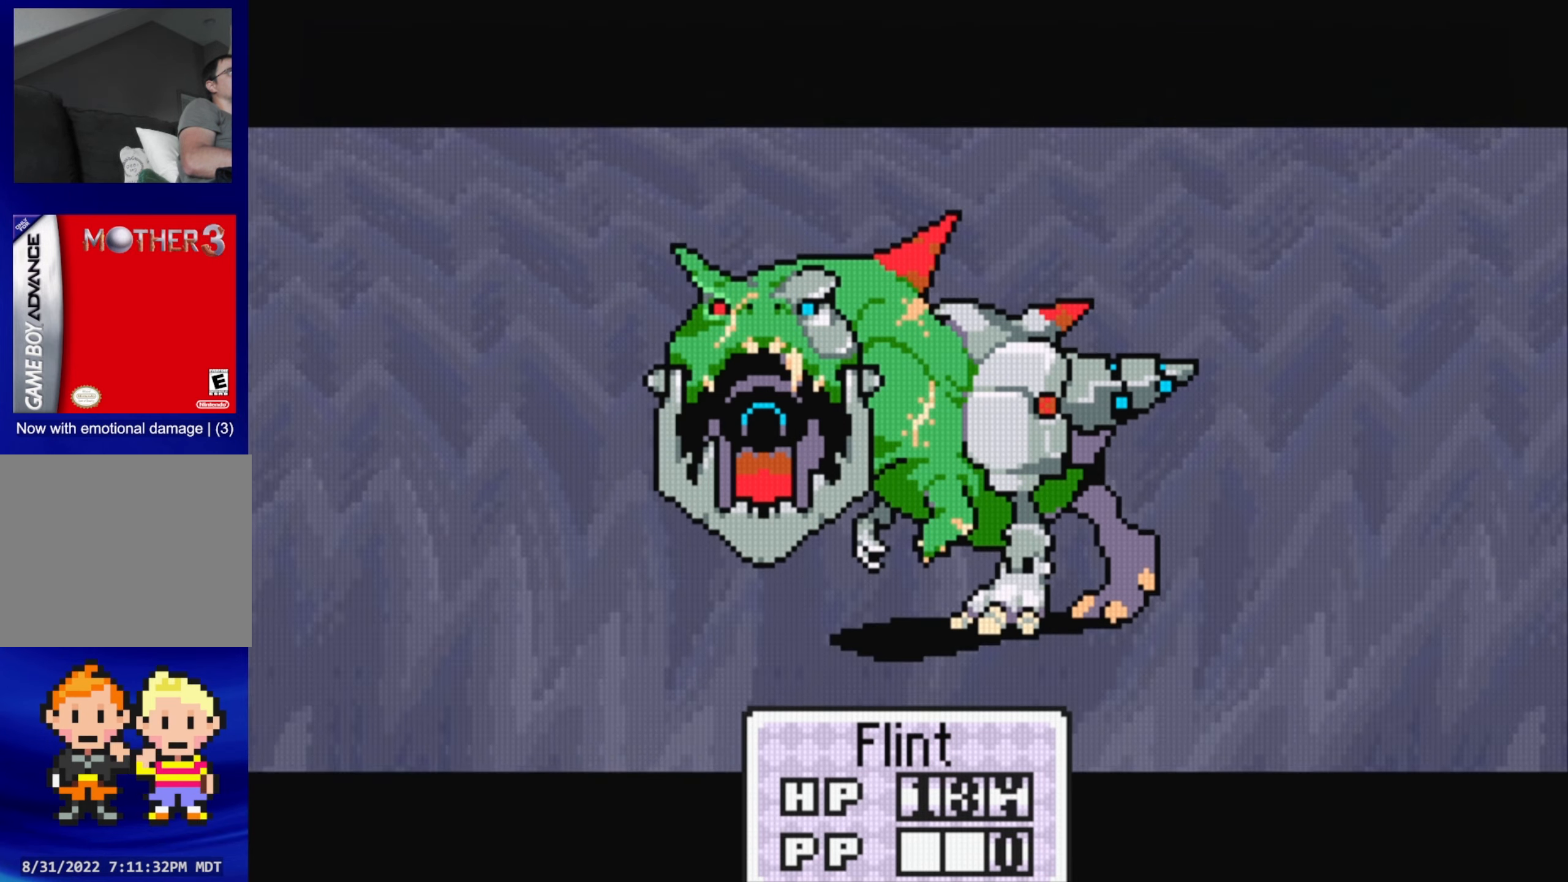
{"buttons": [], "events": []}
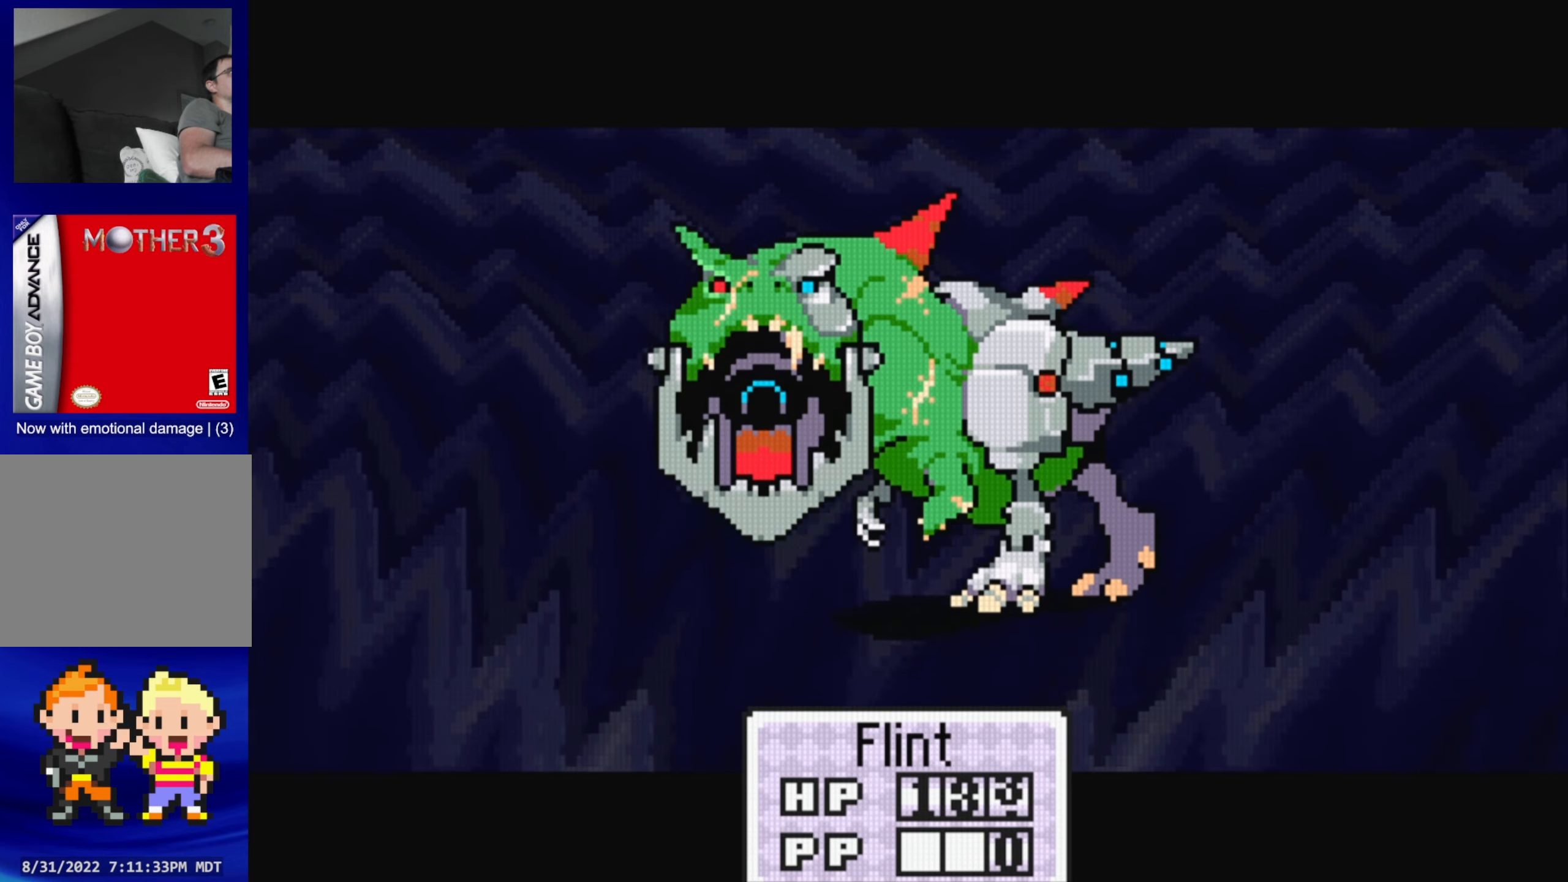
{"buttons": [], "events": []}
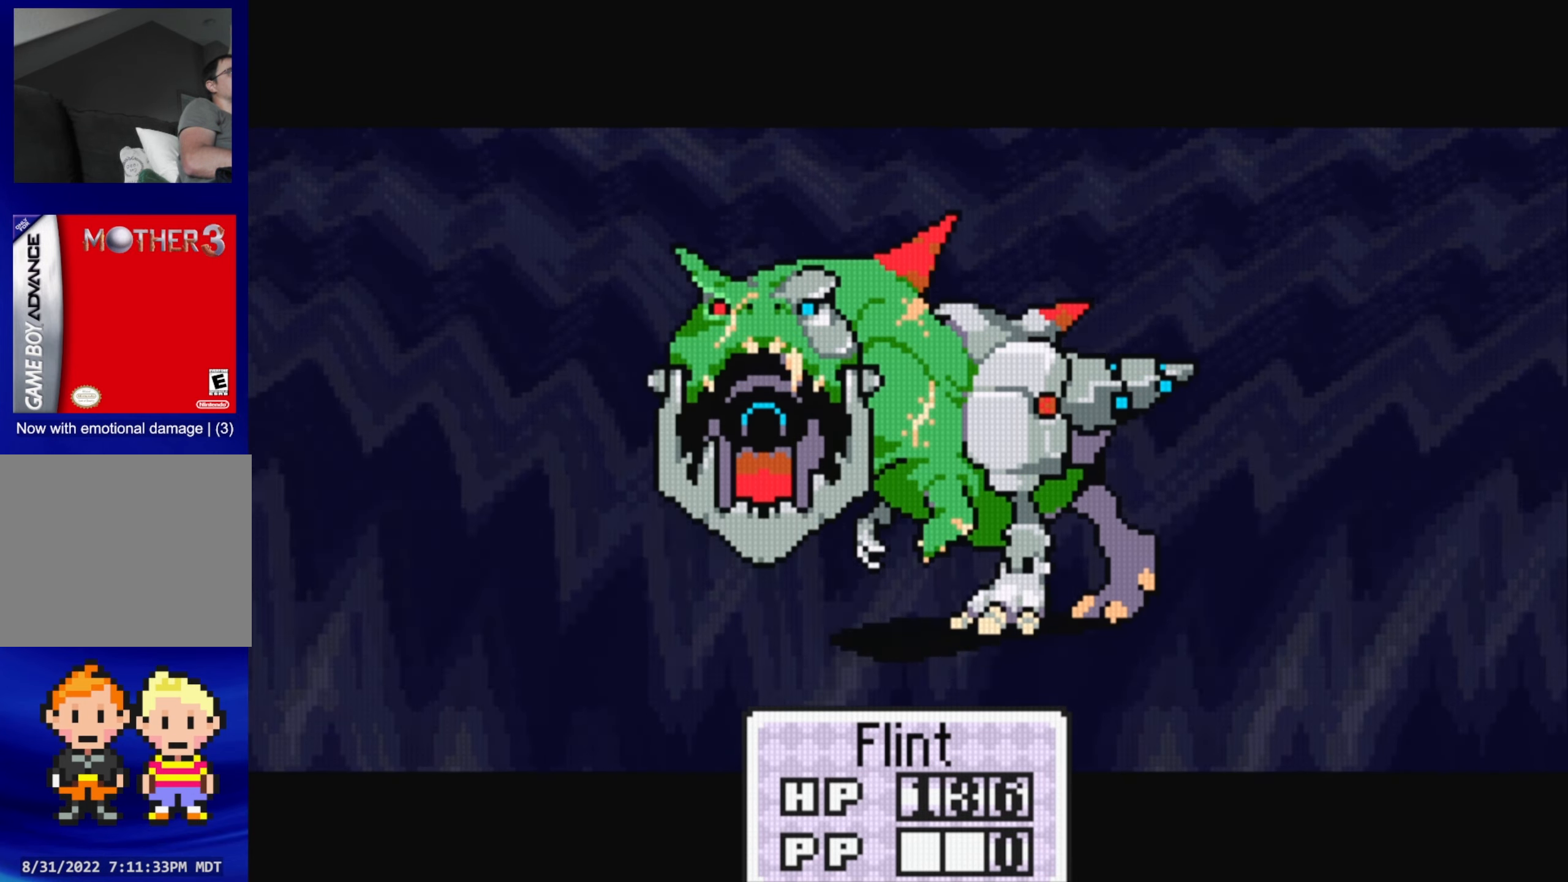
{"buttons": [], "events": []}
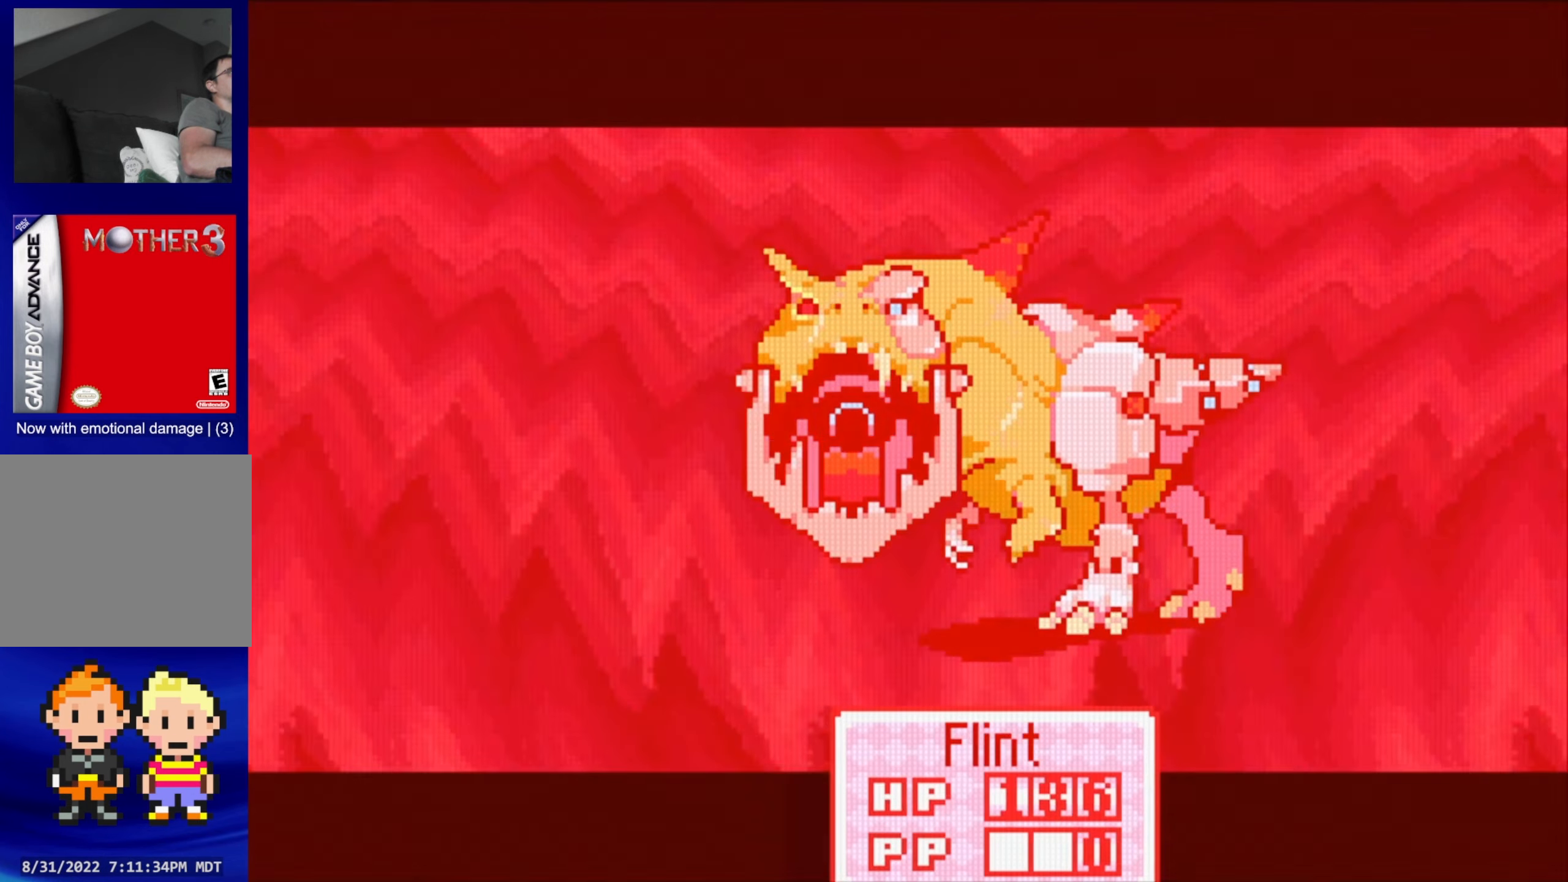
{"buttons": [], "events": []}